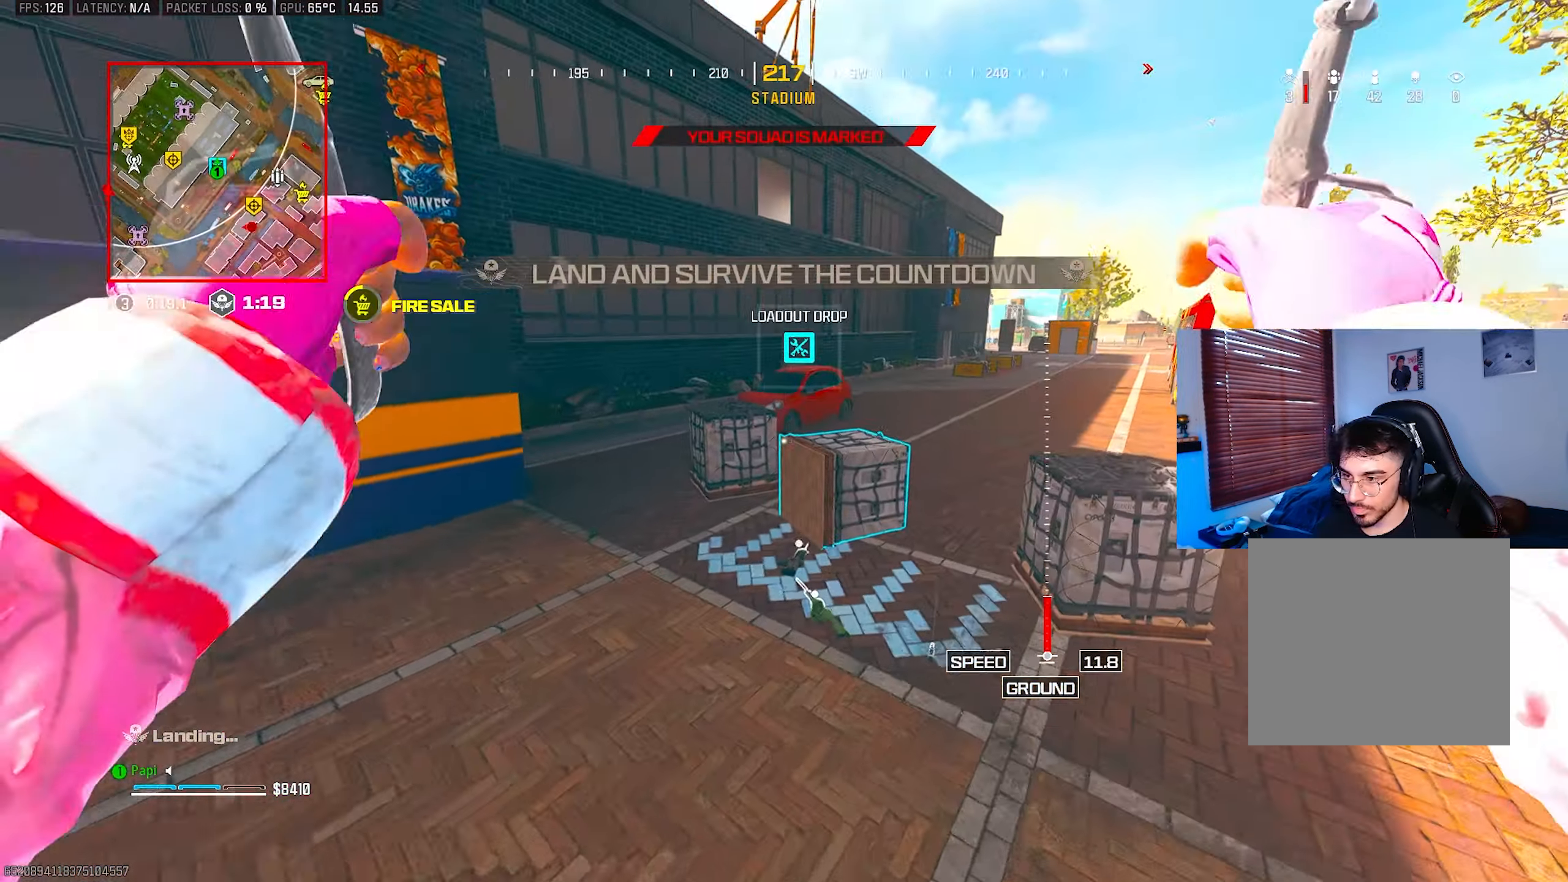
Gameplay with a controller (PlayStation layout); each line is a JSON object with the inputs held at the frame after it. "events" lists button and stick changes between this image and that frame as [ms after this image, input, new state], when the widget could be followed in between.
{"buttons": [], "left_stick": "up", "right_stick": "up-left", "events": [[200, "left_stick", "up"], [200, "right_stick", "center"], [416, "right_stick", "up-left"]]}
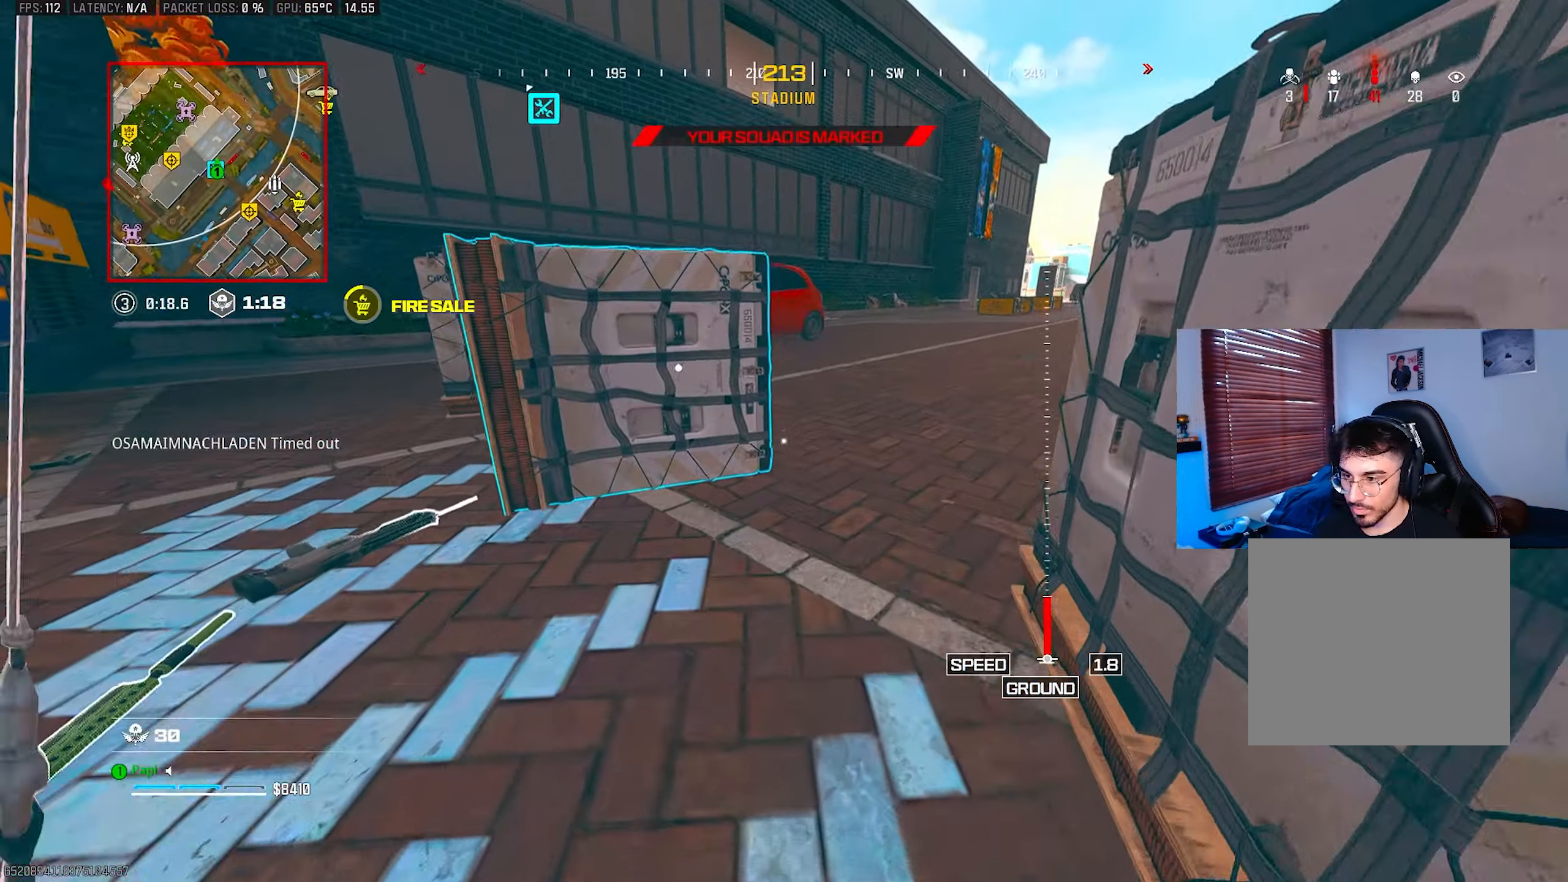
{"buttons": ["CIRCLE", "SQUARE"], "left_stick": "right", "right_stick": "left", "events": [[316, "left_stick", "right"], [366, "right_stick", "left"], [400, "CIRCLE", "down"], [400, "SQUARE", "down"]]}
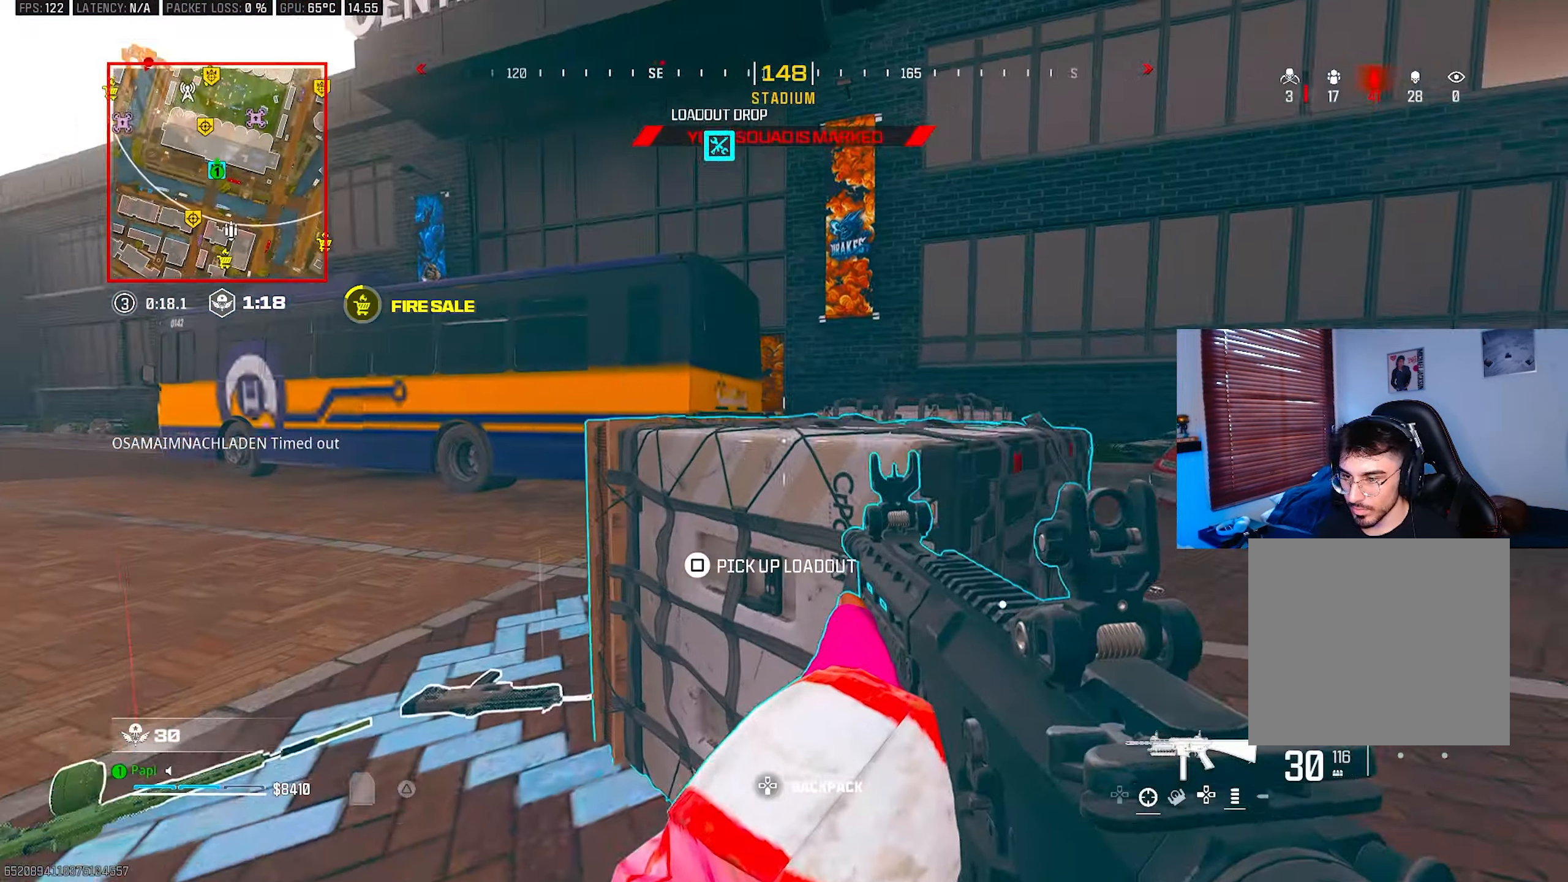
{"buttons": ["SQUARE"], "left_stick": "center", "right_stick": "center", "events": [[33, "right_stick", "center"], [133, "left_stick", "center"], [233, "CIRCLE", "up"]]}
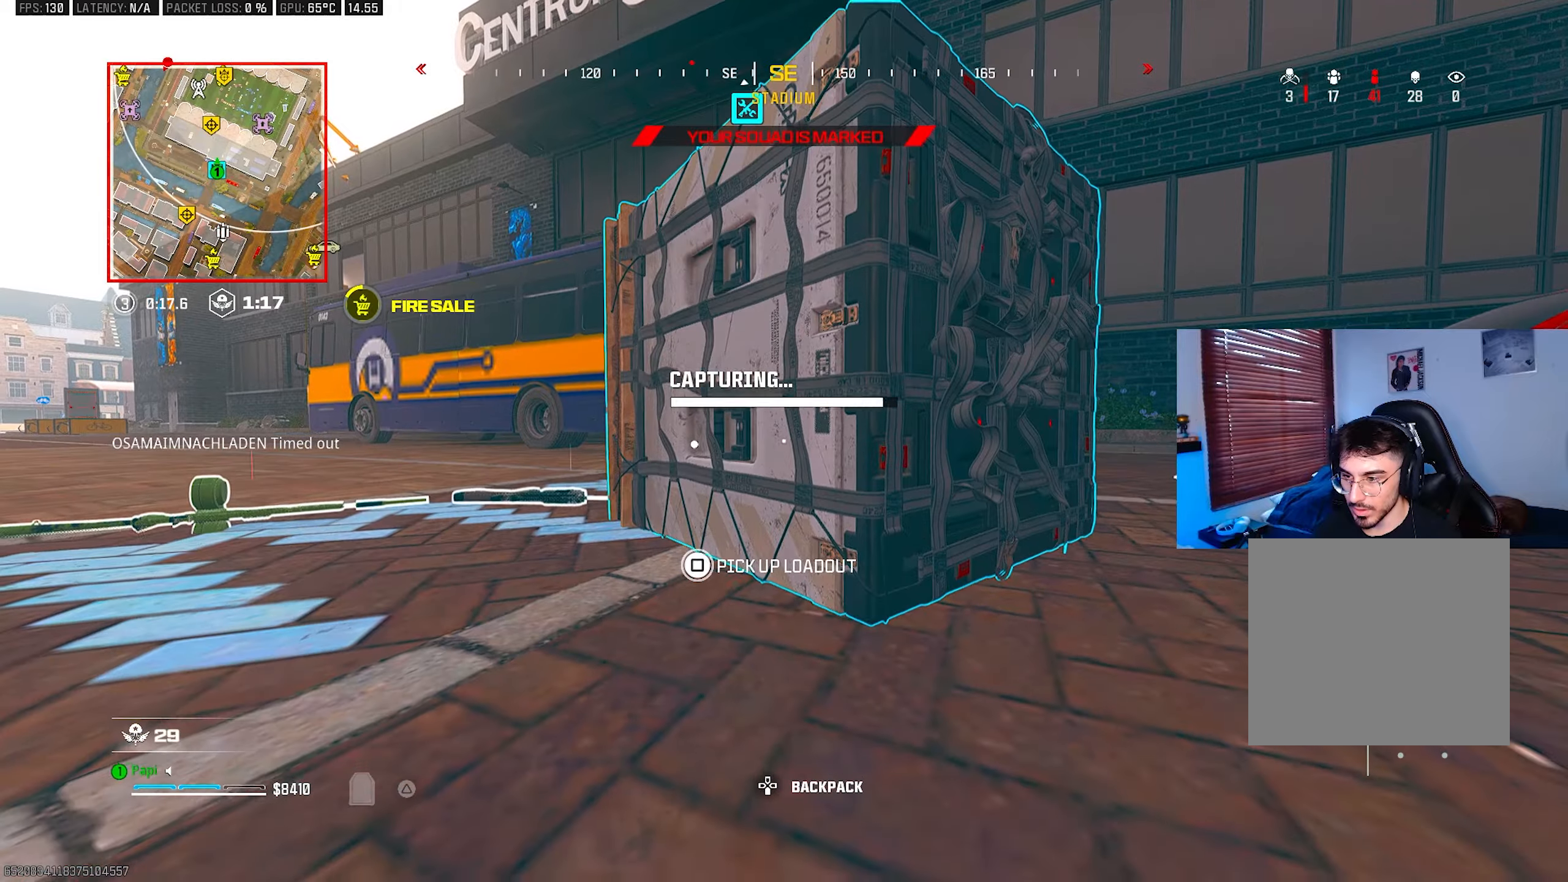
{"buttons": [], "left_stick": "up-right", "right_stick": "center", "events": [[16, "SQUARE", "up"], [200, "CROSS", "down"], [300, "CROSS", "up"], [416, "TRIANGLE", "down"], [416, "left_stick", "down-right"], [466, "TRIANGLE", "up"], [483, "left_stick", "up-right"]]}
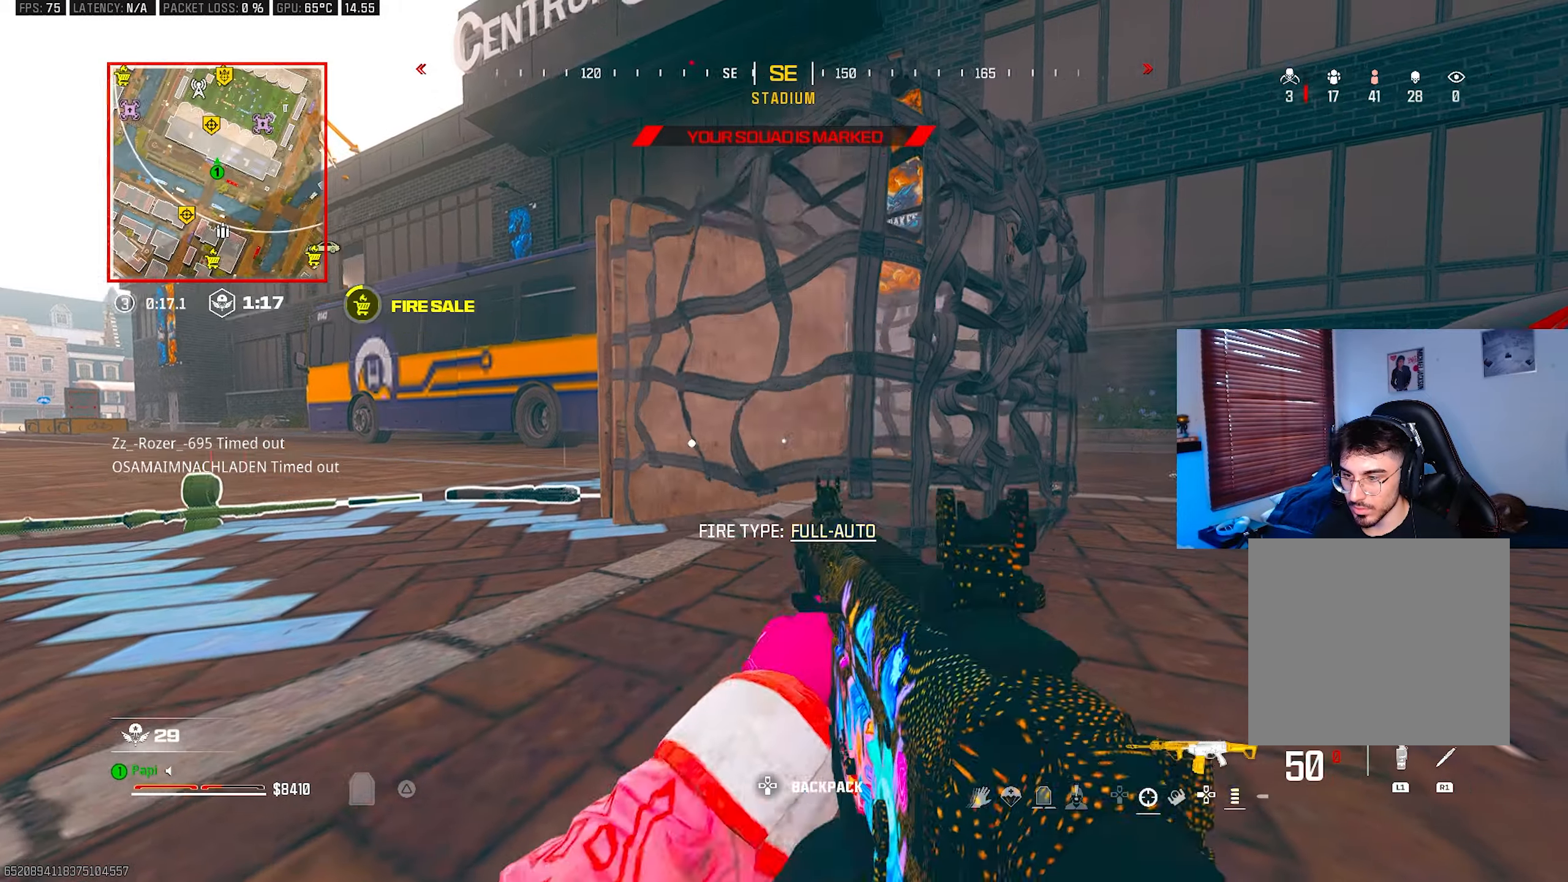
{"buttons": ["TRIANGLE", "L3"], "left_stick": "up-right", "right_stick": "down-right", "events": [[50, "L3", "down"], [150, "L3", "up"], [150, "left_stick", "right"], [333, "TRIANGLE", "down"], [383, "TRIANGLE", "up"], [383, "left_stick", "up-right"], [450, "TRIANGLE", "down"], [483, "L3", "down"], [483, "right_stick", "down-right"]]}
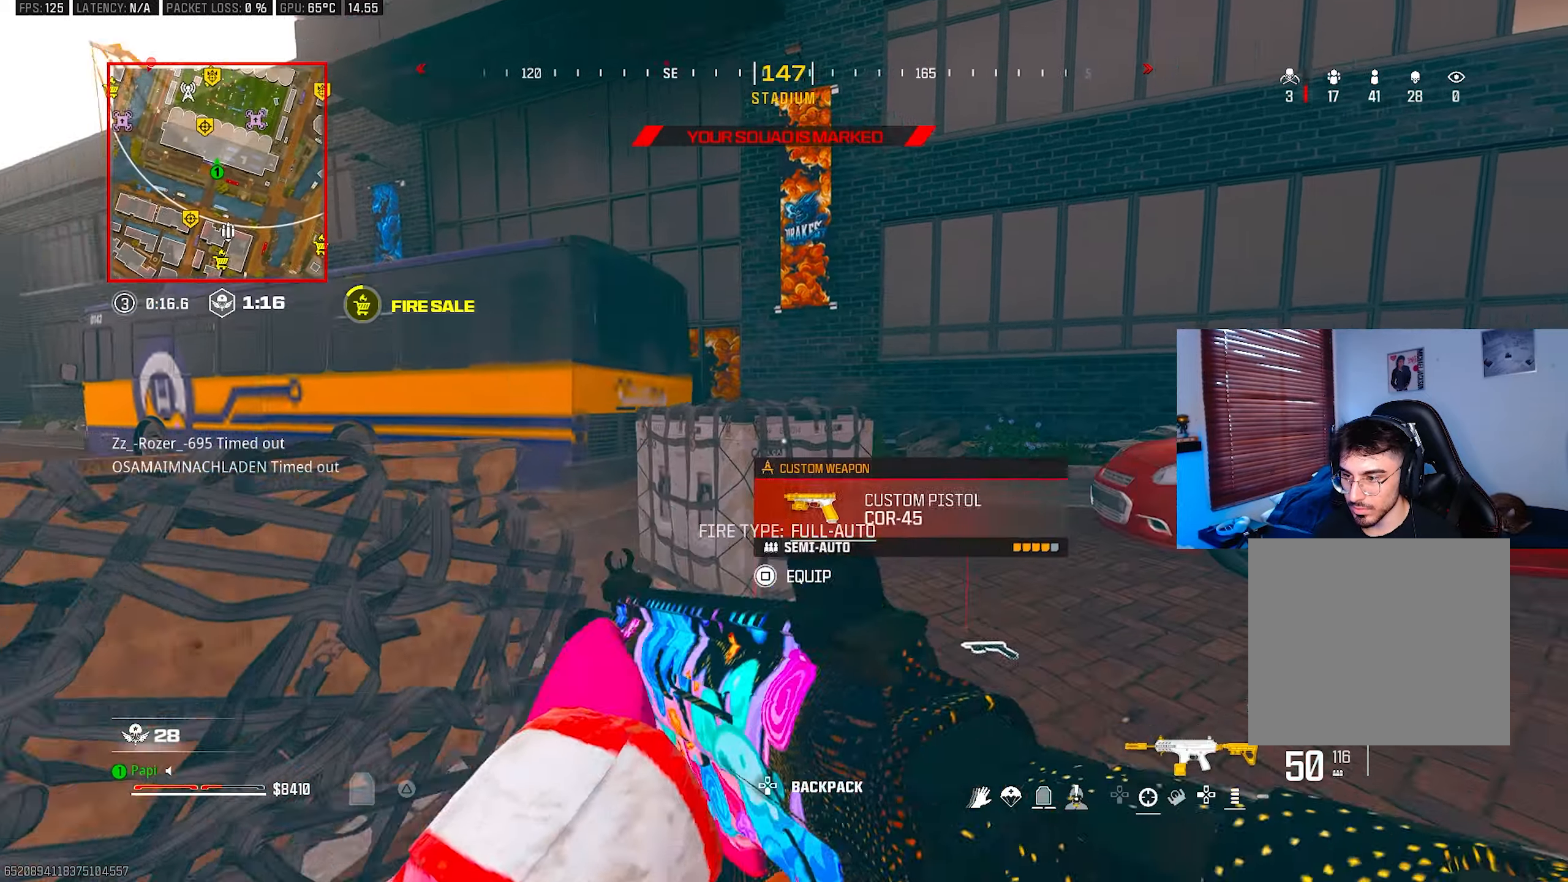
{"buttons": ["R2", "R3"], "left_stick": "up-right", "right_stick": "up-left", "events": [[33, "TRIANGLE", "up"], [66, "L3", "up"], [183, "right_stick", "left"], [233, "CIRCLE", "down"], [300, "CIRCLE", "up"], [300, "right_stick", "up-left"], [483, "R2", "down"], [500, "R3", "down"]]}
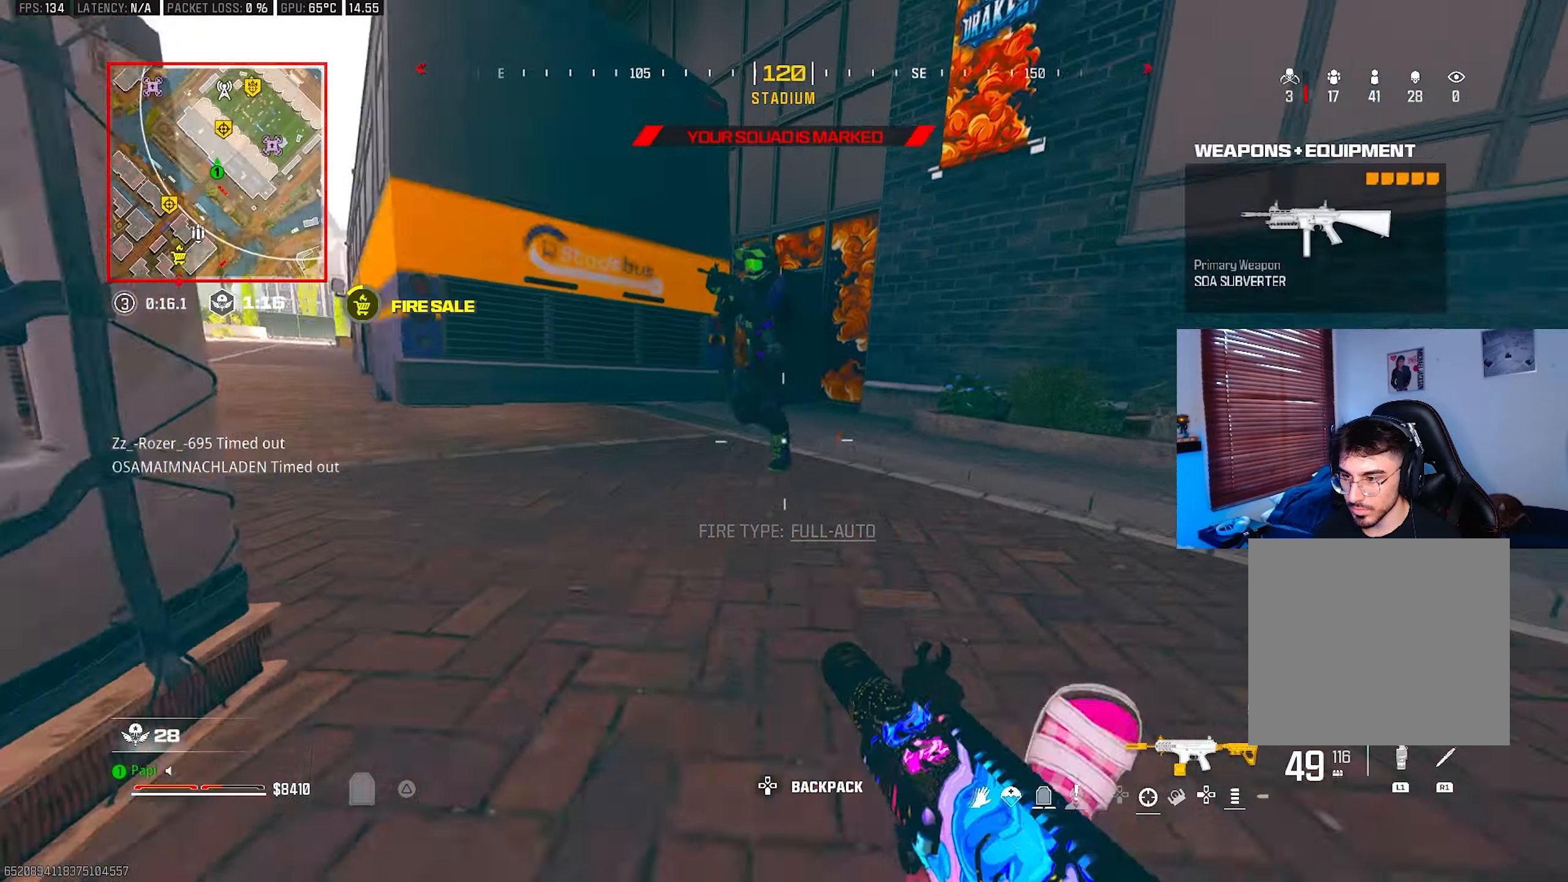
{"buttons": ["R2"], "left_stick": "left", "right_stick": "right", "events": [[33, "left_stick", "right"], [100, "R3", "up"], [250, "L2", "down"], [266, "right_stick", "center"], [283, "left_stick", "left"], [366, "L2", "up"], [416, "right_stick", "right"]]}
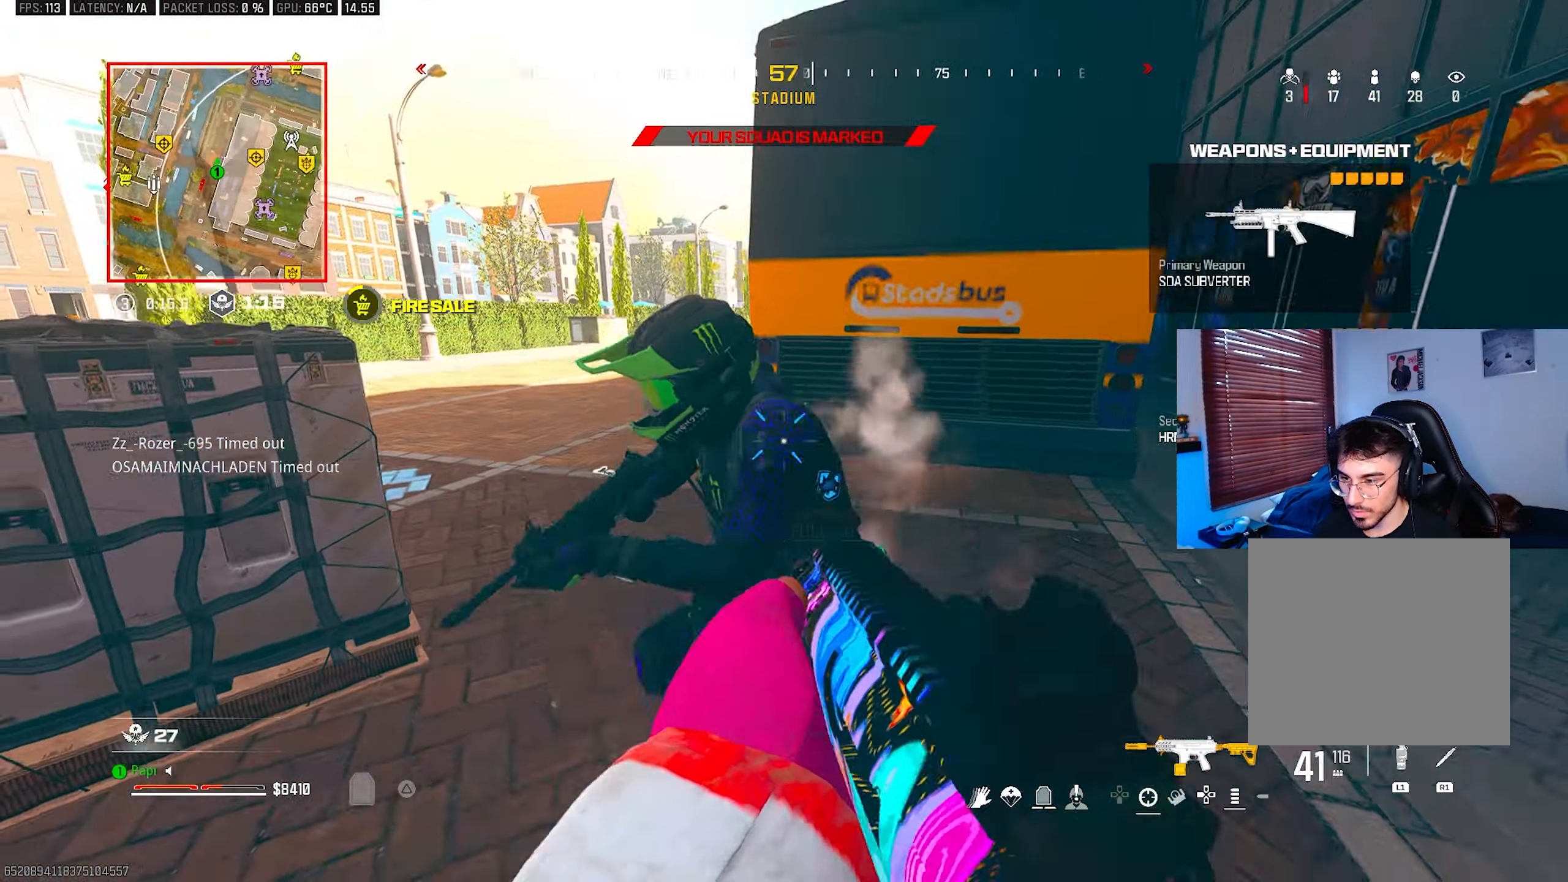
{"buttons": ["R2"], "left_stick": "up-right", "right_stick": "center", "events": [[50, "right_stick", "down-right"], [66, "R3", "down"], [116, "left_stick", "down-left"], [166, "L2", "down"], [166, "R3", "up"], [200, "right_stick", "down"], [383, "right_stick", "up-right"], [400, "left_stick", "down-right"], [483, "left_stick", "up-right"], [500, "L2", "up"], [500, "right_stick", "center"]]}
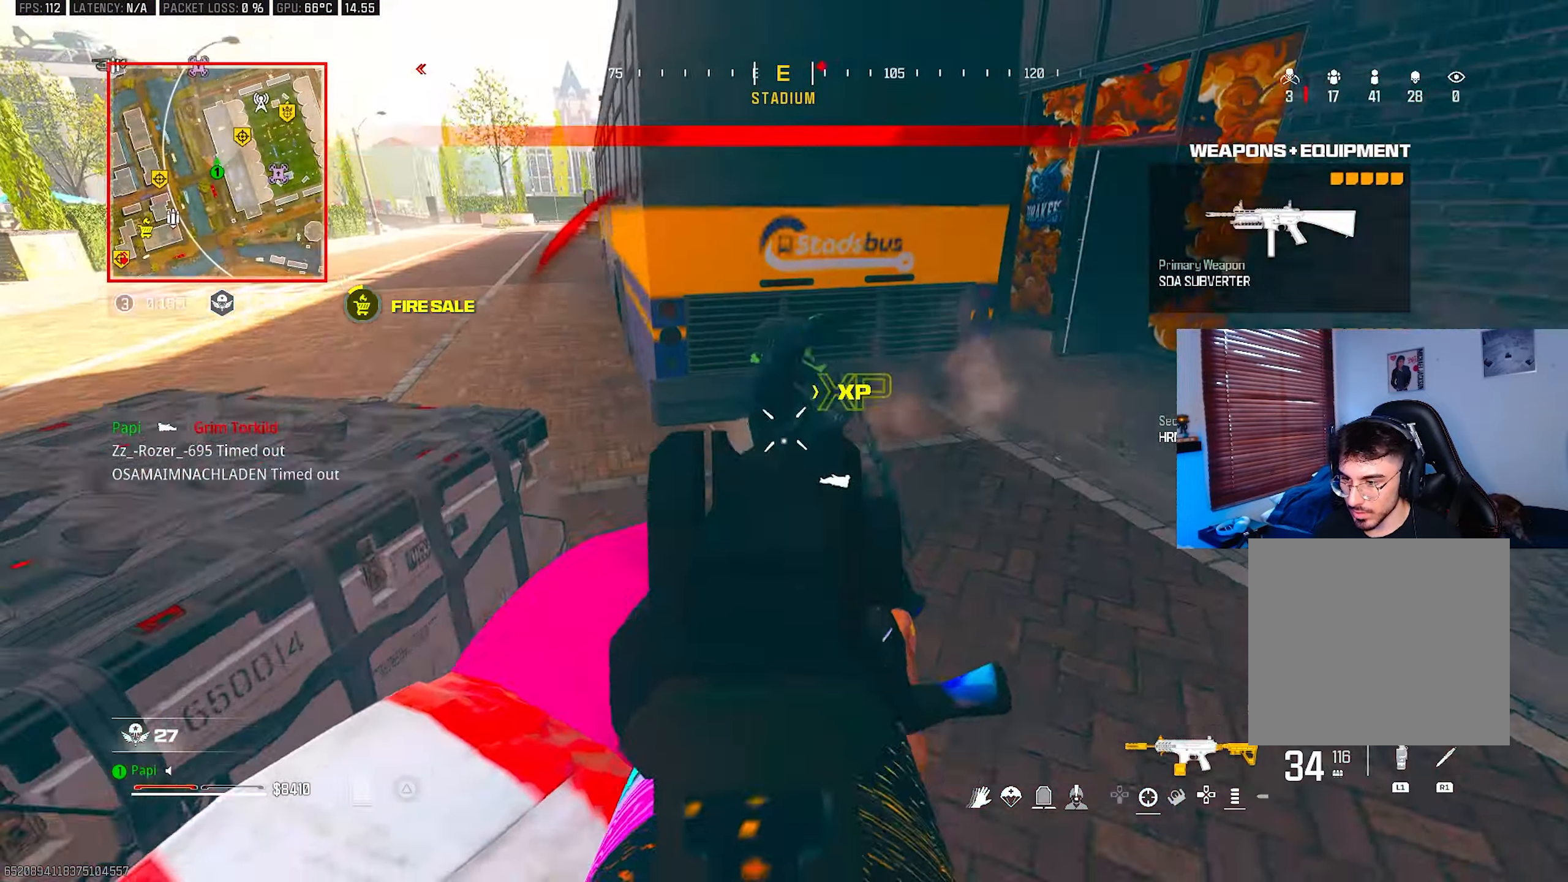
{"buttons": [], "left_stick": "up", "right_stick": "up", "events": [[33, "R2", "up"], [83, "L3", "down"], [83, "left_stick", "up"], [83, "right_stick", "down"], [100, "R1", "down"], [133, "right_stick", "down-right"], [166, "L3", "up"], [200, "R1", "up"], [233, "right_stick", "down"], [250, "L3", "down"], [333, "L3", "up"], [500, "right_stick", "up"]]}
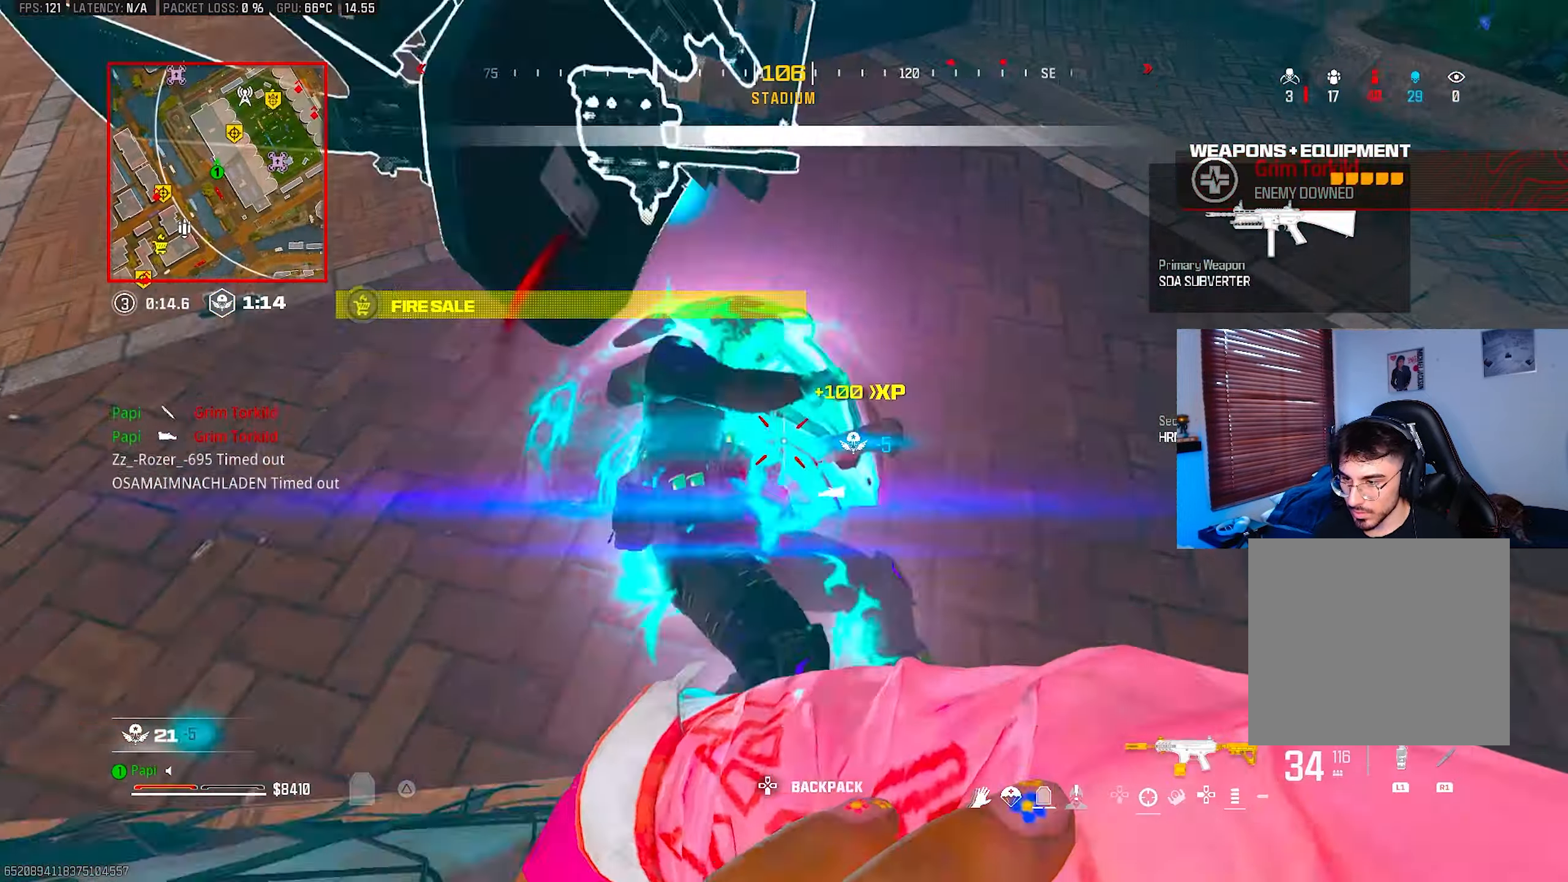
{"buttons": [], "left_stick": "up-left", "right_stick": "center", "events": [[150, "right_stick", "center"], [183, "left_stick", "right"], [216, "right_stick", "left"], [316, "left_stick", "down"], [383, "right_stick", "up-left"], [416, "left_stick", "up-left"], [500, "right_stick", "center"]]}
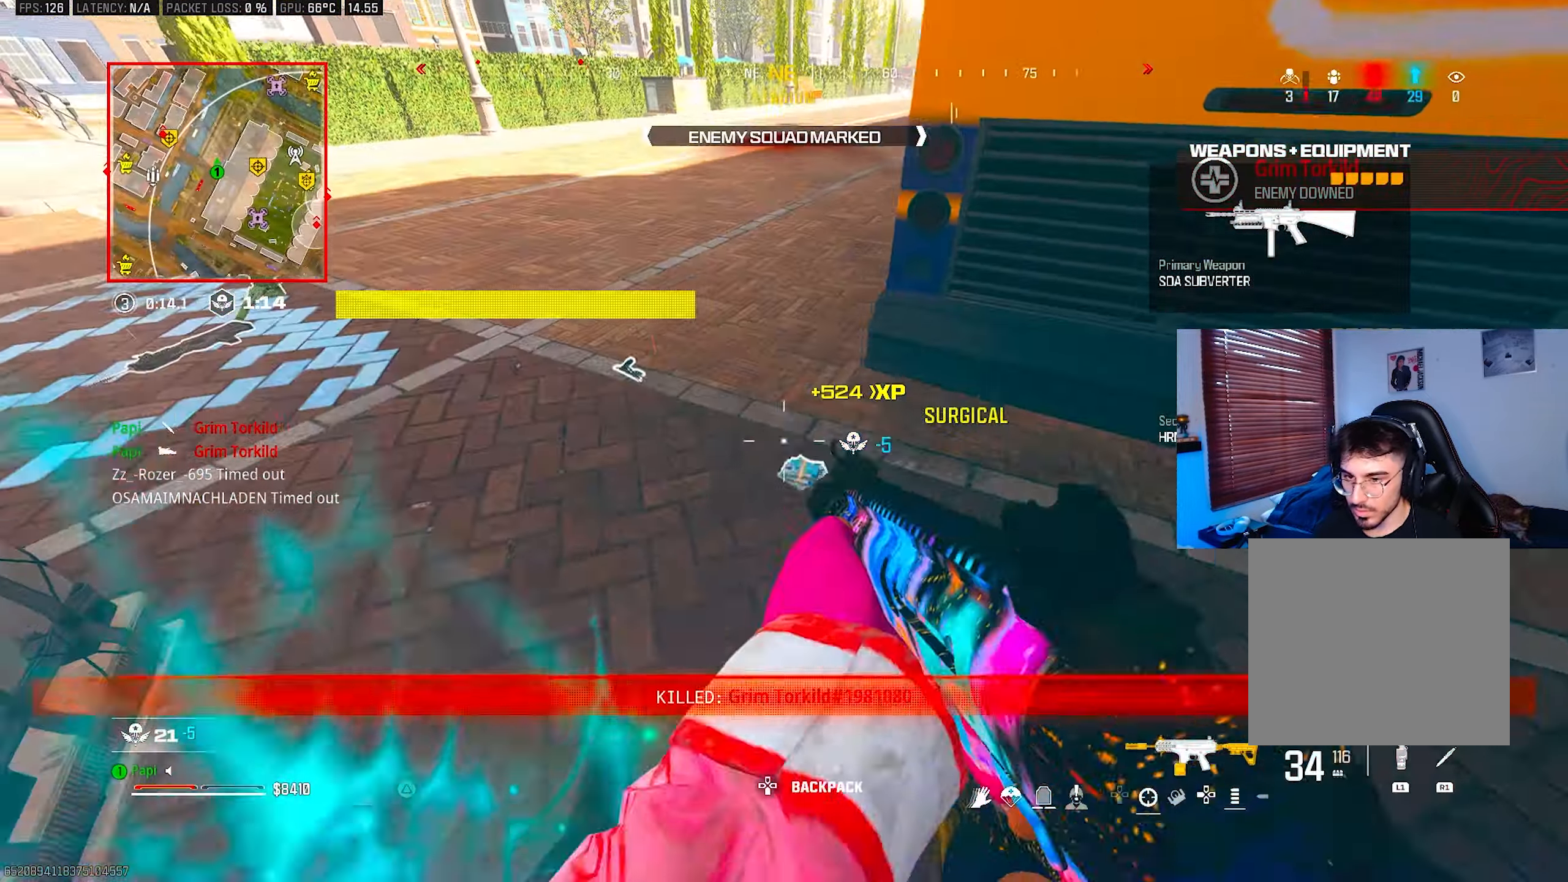
{"buttons": ["TRIANGLE"], "left_stick": "up-right", "right_stick": "up-right", "events": [[16, "L3", "down"], [83, "right_stick", "left"], [116, "L3", "up"], [116, "TRIANGLE", "down"], [150, "right_stick", "center"], [200, "right_stick", "up-right"], [233, "left_stick", "down-left"], [300, "left_stick", "down-right"], [466, "left_stick", "up-right"]]}
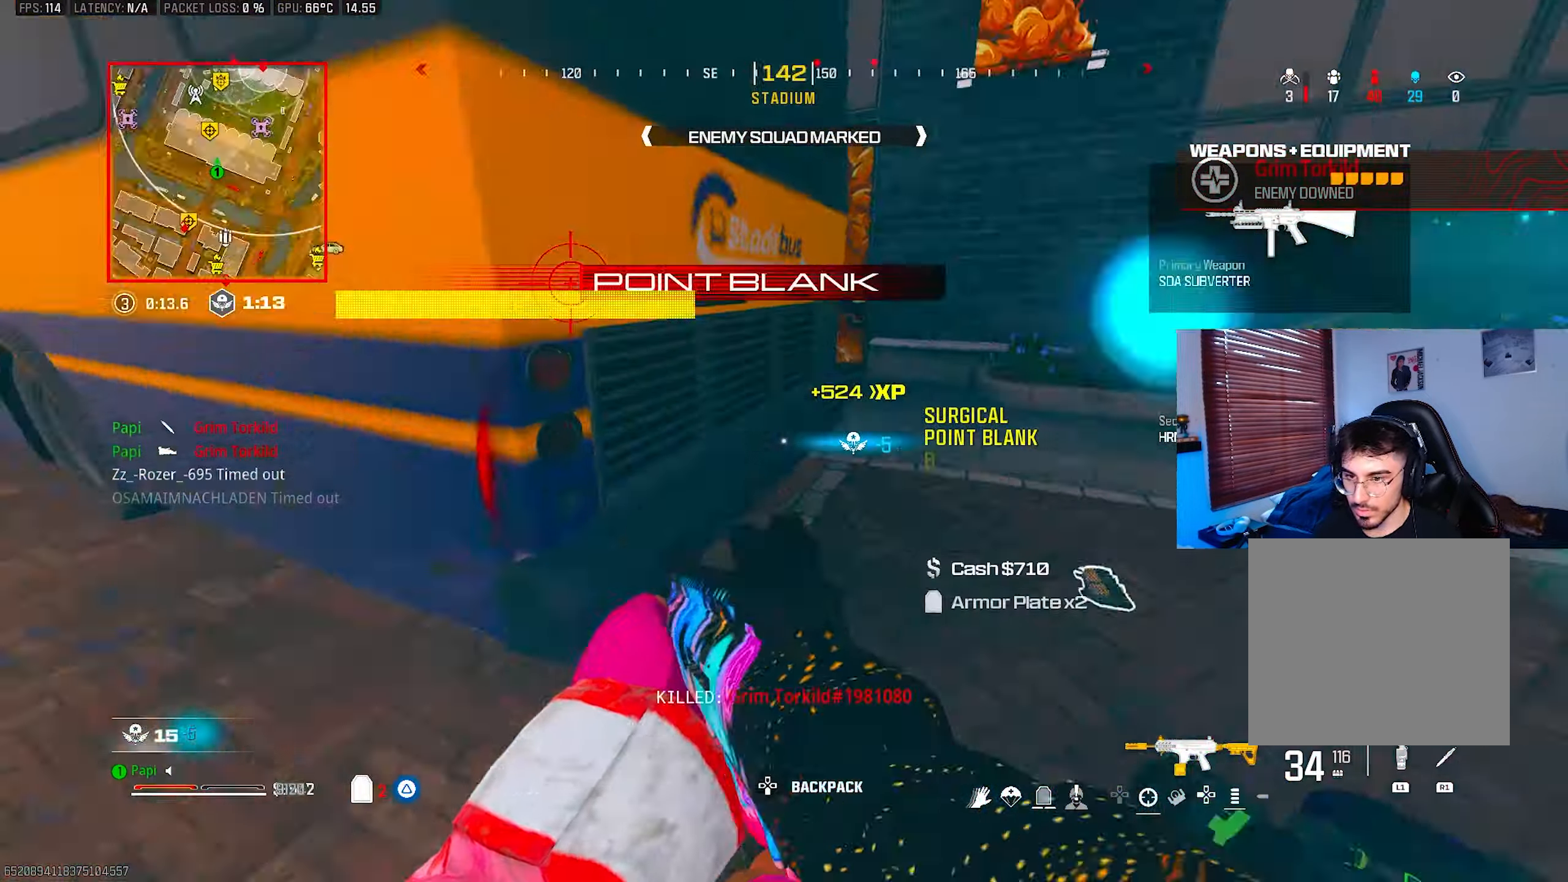
{"buttons": ["TRIANGLE"], "left_stick": "up-left", "right_stick": "left", "events": [[16, "L3", "down"], [50, "left_stick", "up"], [100, "L3", "up"], [133, "right_stick", "left"], [233, "CIRCLE", "down"], [233, "right_stick", "up-left"], [300, "CIRCLE", "up"], [316, "left_stick", "up-left"], [400, "R3", "down"], [400, "right_stick", "center"], [450, "R3", "up"], [450, "right_stick", "left"]]}
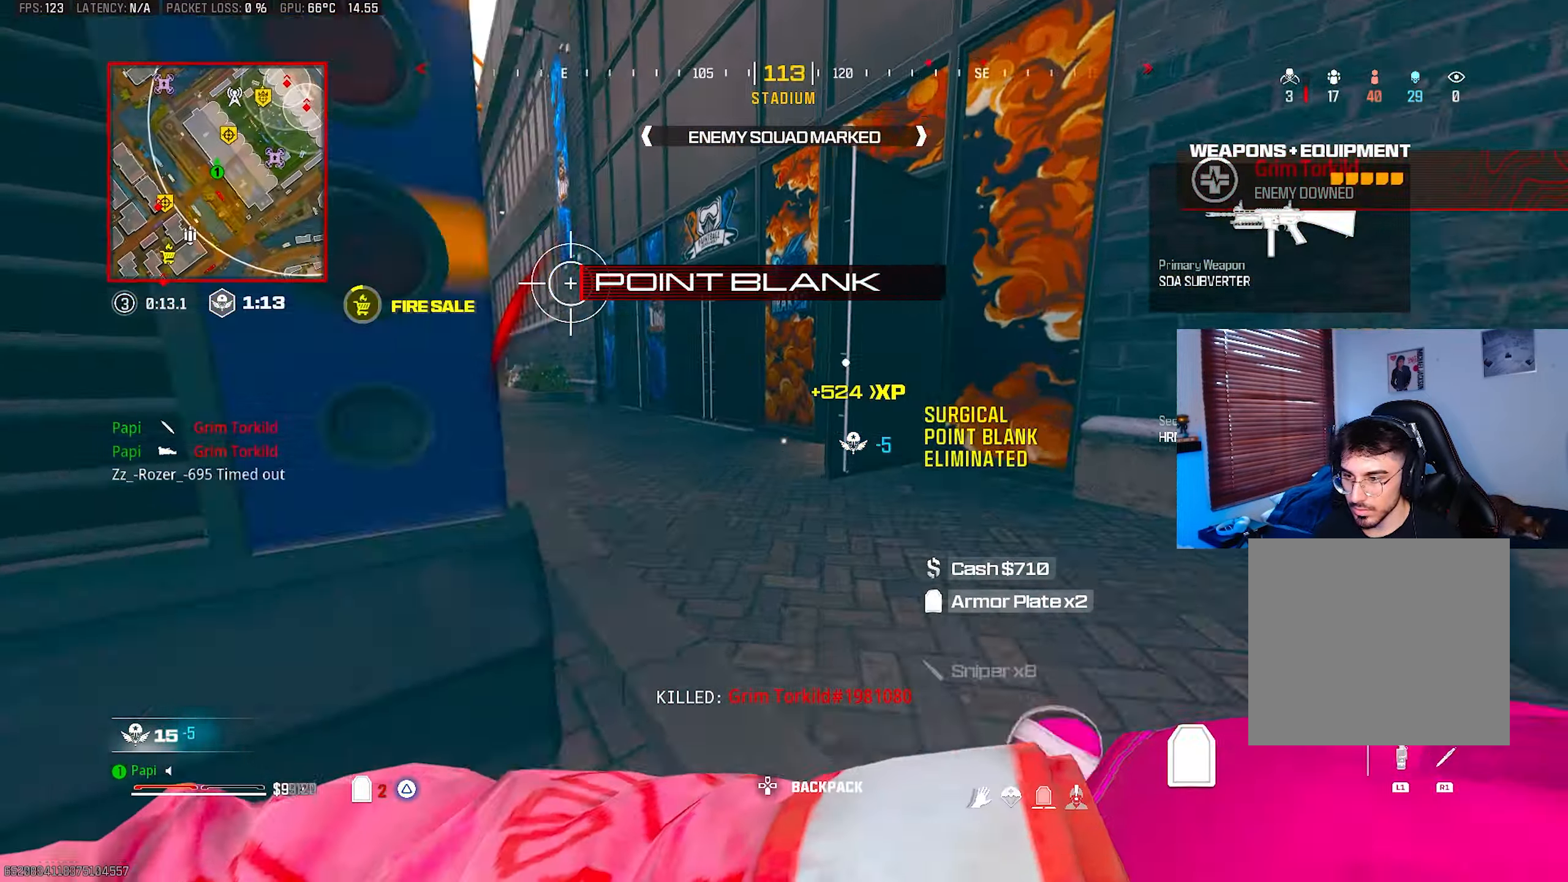
{"buttons": ["TRIANGLE"], "left_stick": "up", "right_stick": "right", "events": [[50, "right_stick", "center"], [116, "left_stick", "left"], [150, "right_stick", "down-left"], [250, "right_stick", "right"], [333, "left_stick", "up"]]}
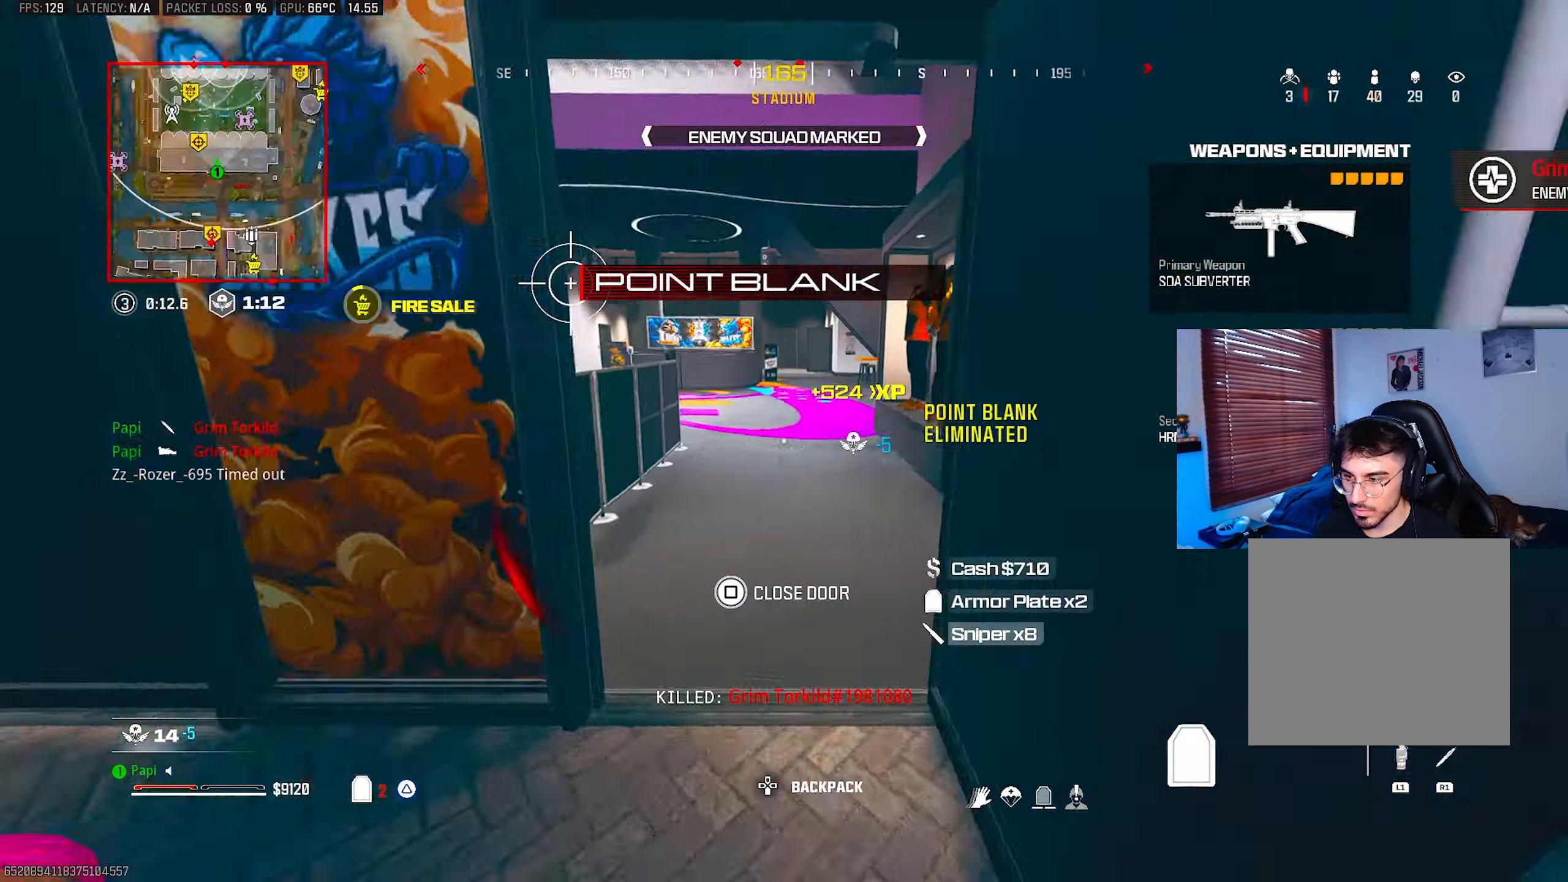
{"buttons": ["TRIANGLE", "R3"], "left_stick": "up", "right_stick": "center", "events": [[116, "right_stick", "down"], [183, "CIRCLE", "down"], [183, "right_stick", "left"], [267, "CIRCLE", "up"], [283, "right_stick", "up"], [450, "R3", "down"], [450, "right_stick", "center"]]}
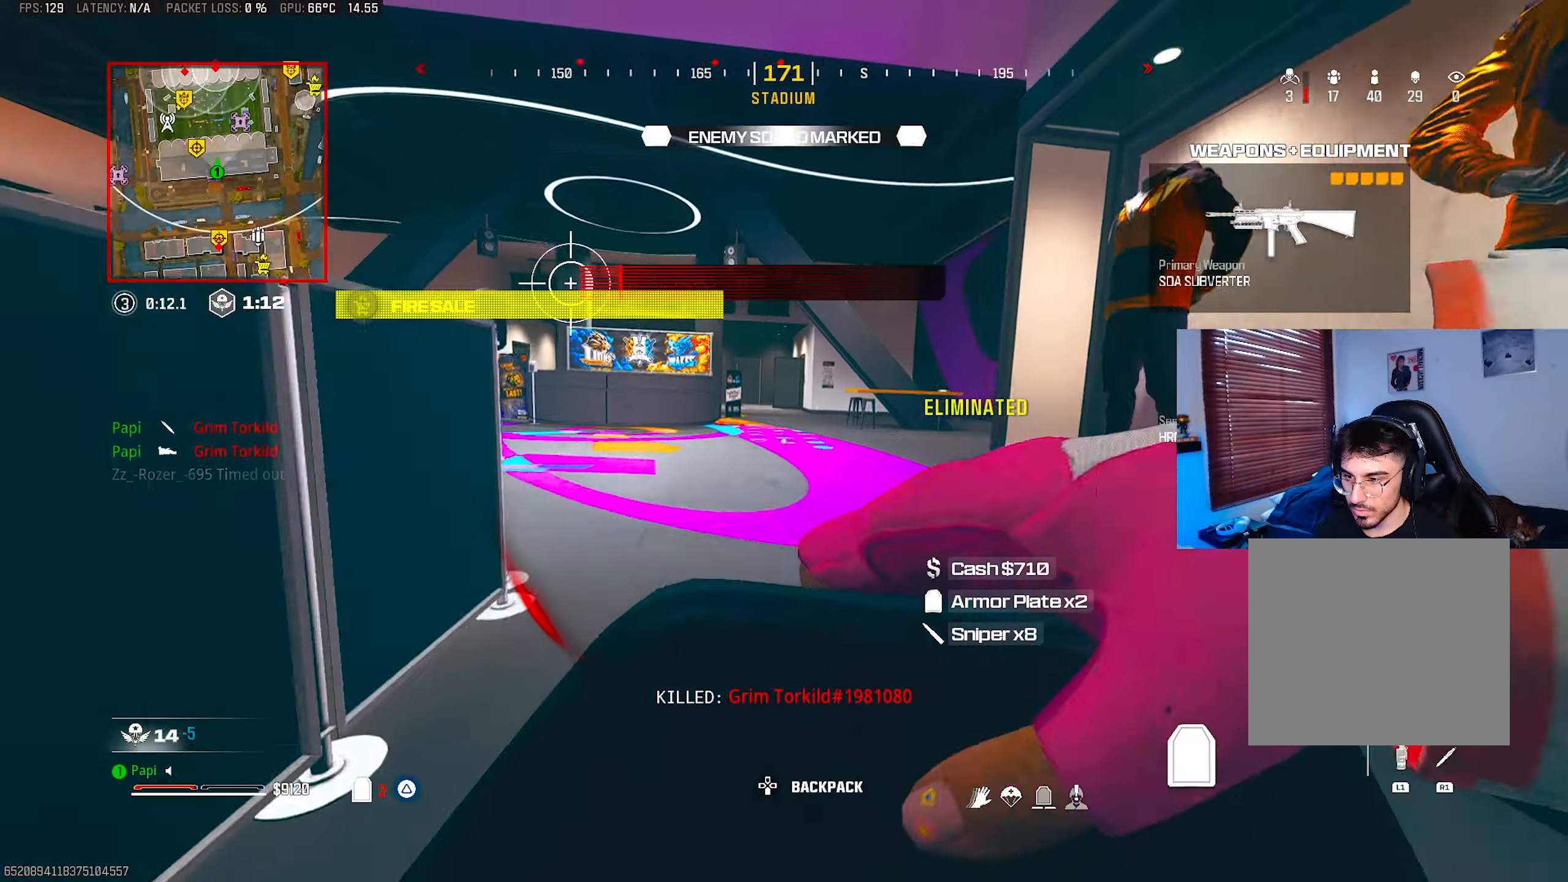
{"buttons": ["TRIANGLE"], "left_stick": "up", "right_stick": "right", "events": [[33, "R3", "up"], [100, "L3", "down"], [183, "L3", "up"], [183, "right_stick", "right"], [317, "L3", "down"], [400, "L3", "up"], [400, "R3", "down"], [433, "right_stick", "center"], [483, "R3", "up"], [483, "right_stick", "right"]]}
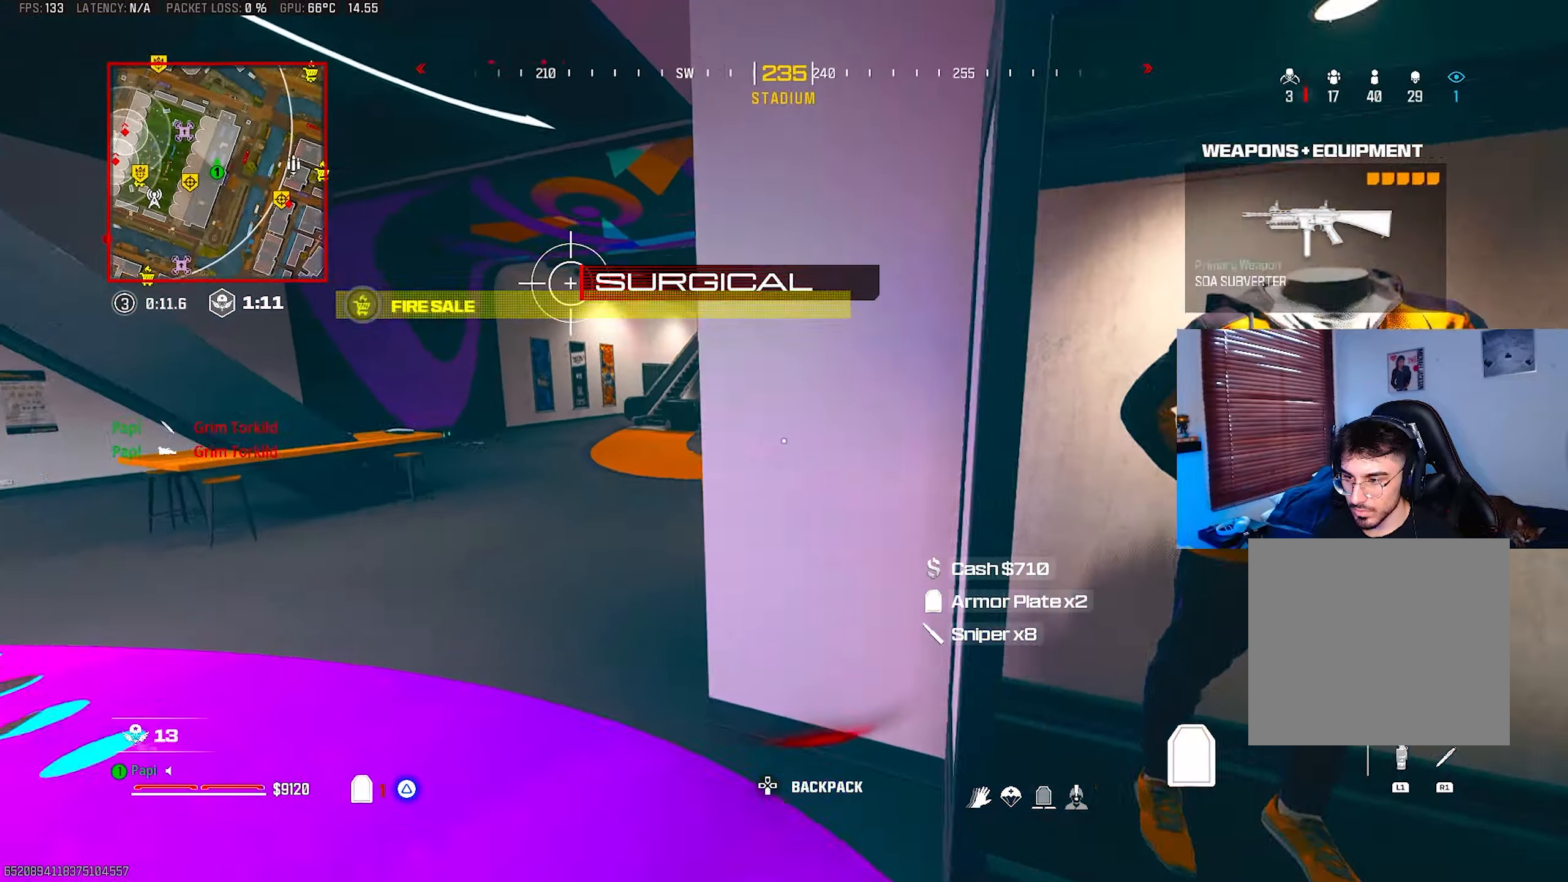
{"buttons": [], "left_stick": "up", "right_stick": "right", "events": [[233, "TRIANGLE", "up"]]}
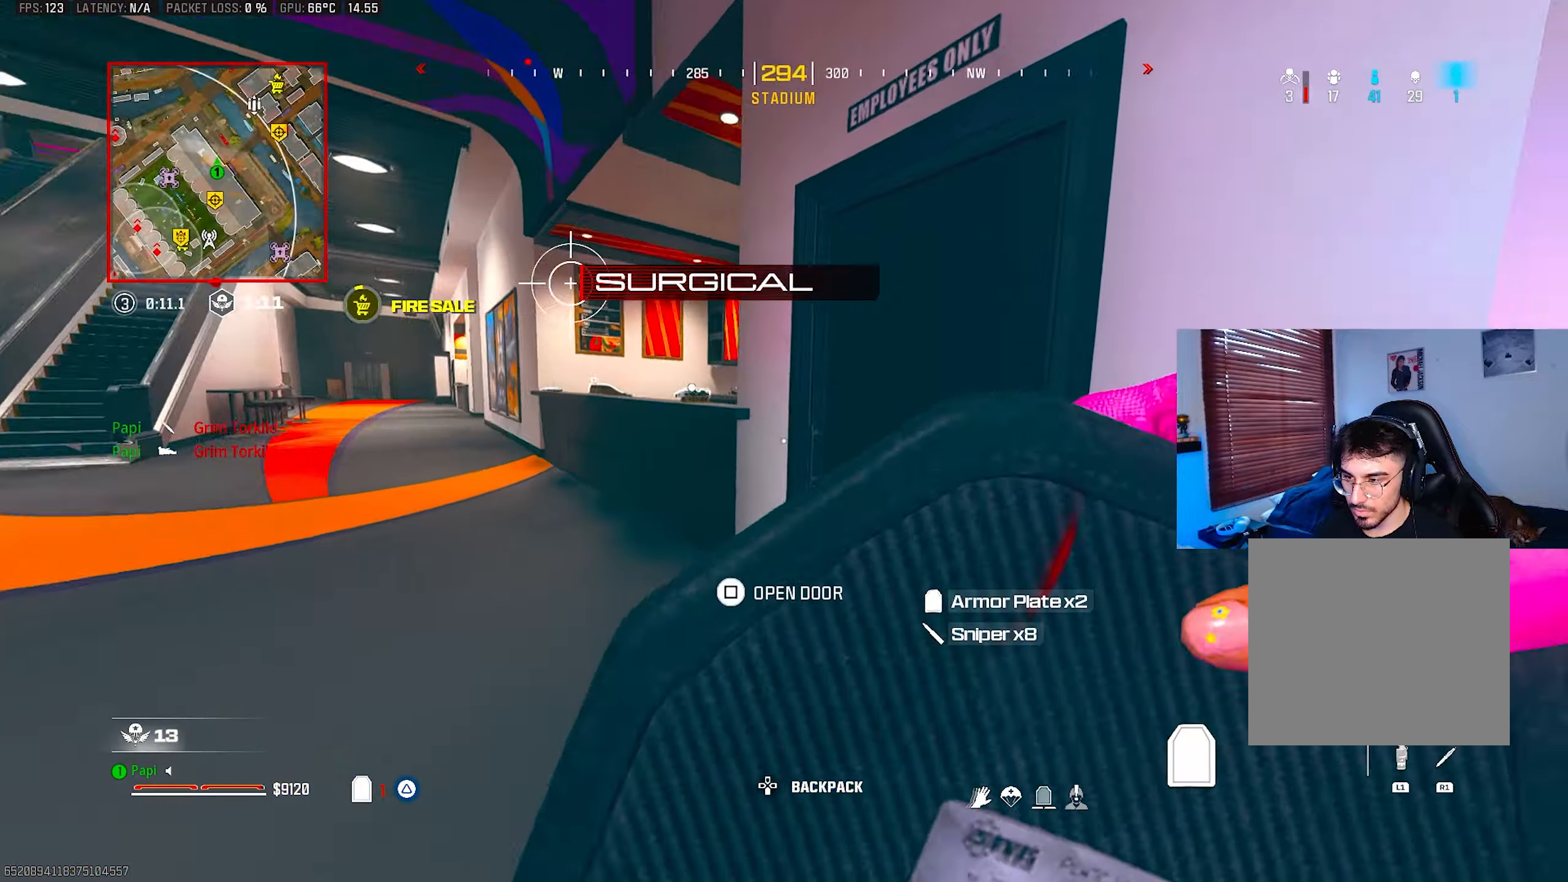
{"buttons": [], "left_stick": "up", "right_stick": "left", "events": [[167, "L3", "down"], [267, "L3", "up"], [367, "right_stick", "down"], [450, "right_stick", "left"]]}
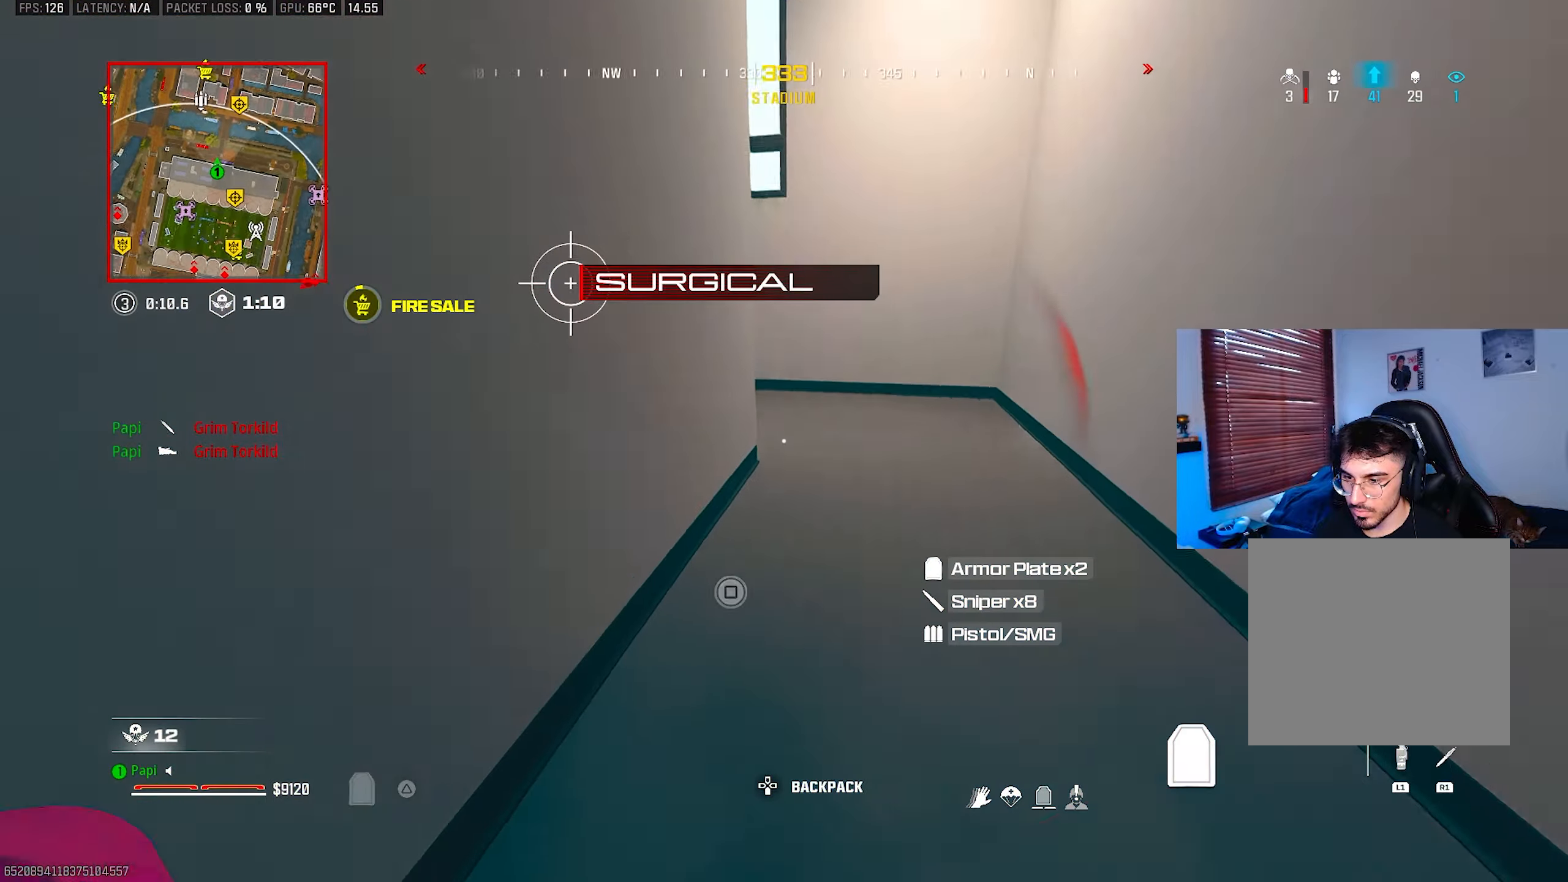
{"buttons": ["L3"], "left_stick": "up", "right_stick": "left", "events": [[17, "CIRCLE", "down"], [33, "right_stick", "up"], [117, "CIRCLE", "up"], [167, "right_stick", "left"], [233, "R3", "down"], [350, "R3", "up"], [433, "SQUARE", "down"], [467, "L3", "down"], [500, "SQUARE", "up"]]}
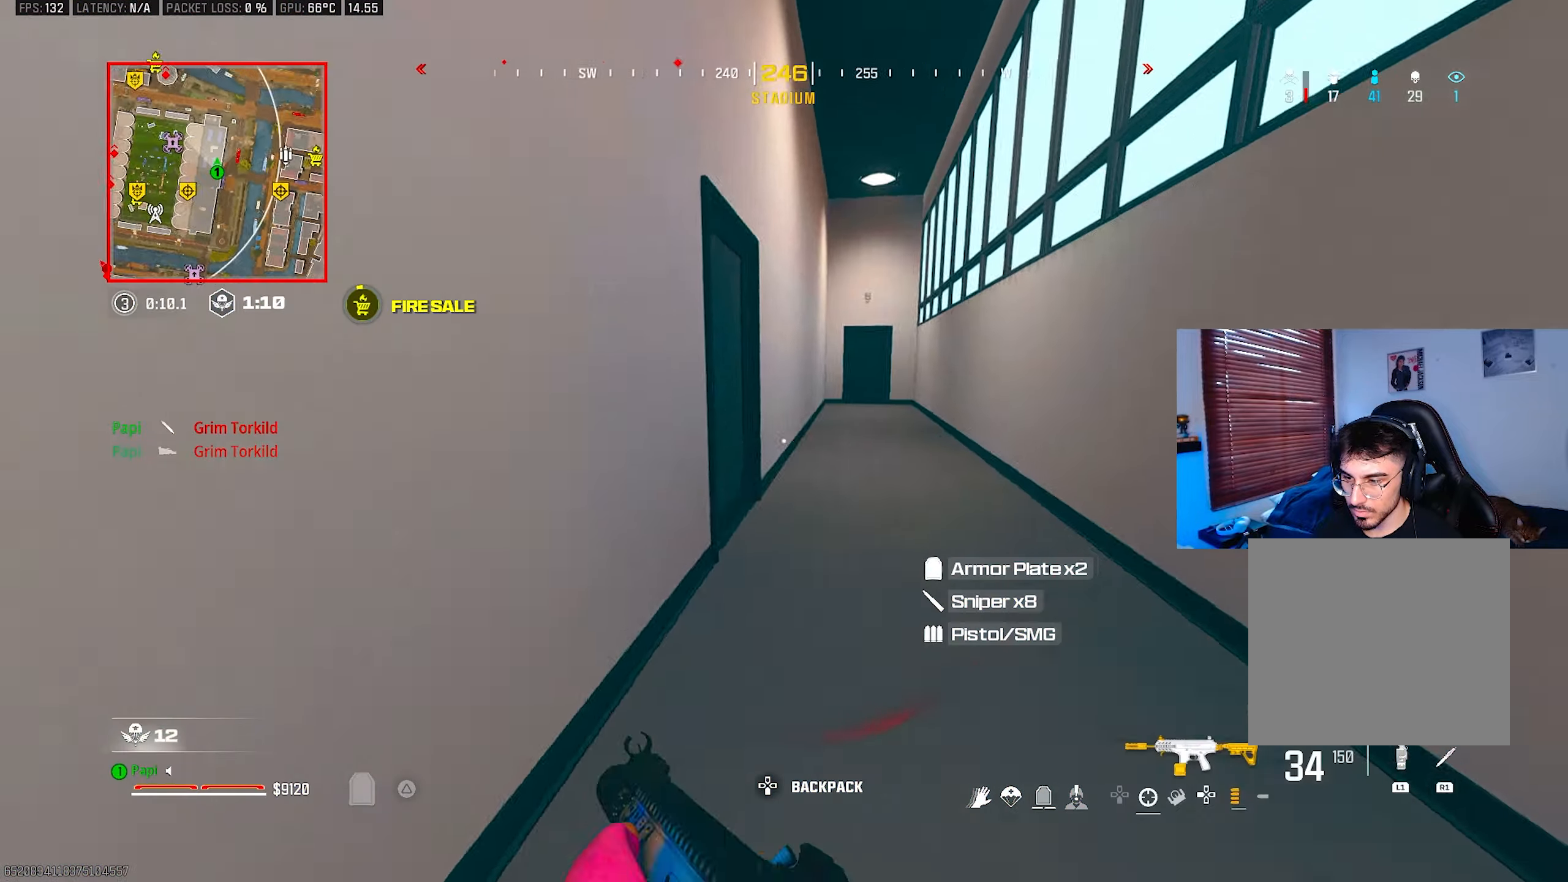
{"buttons": [], "left_stick": "up", "right_stick": "left", "events": [[67, "L3", "up"], [67, "SQUARE", "down"], [150, "SQUARE", "up"], [217, "SQUARE", "down"], [283, "SQUARE", "up"]]}
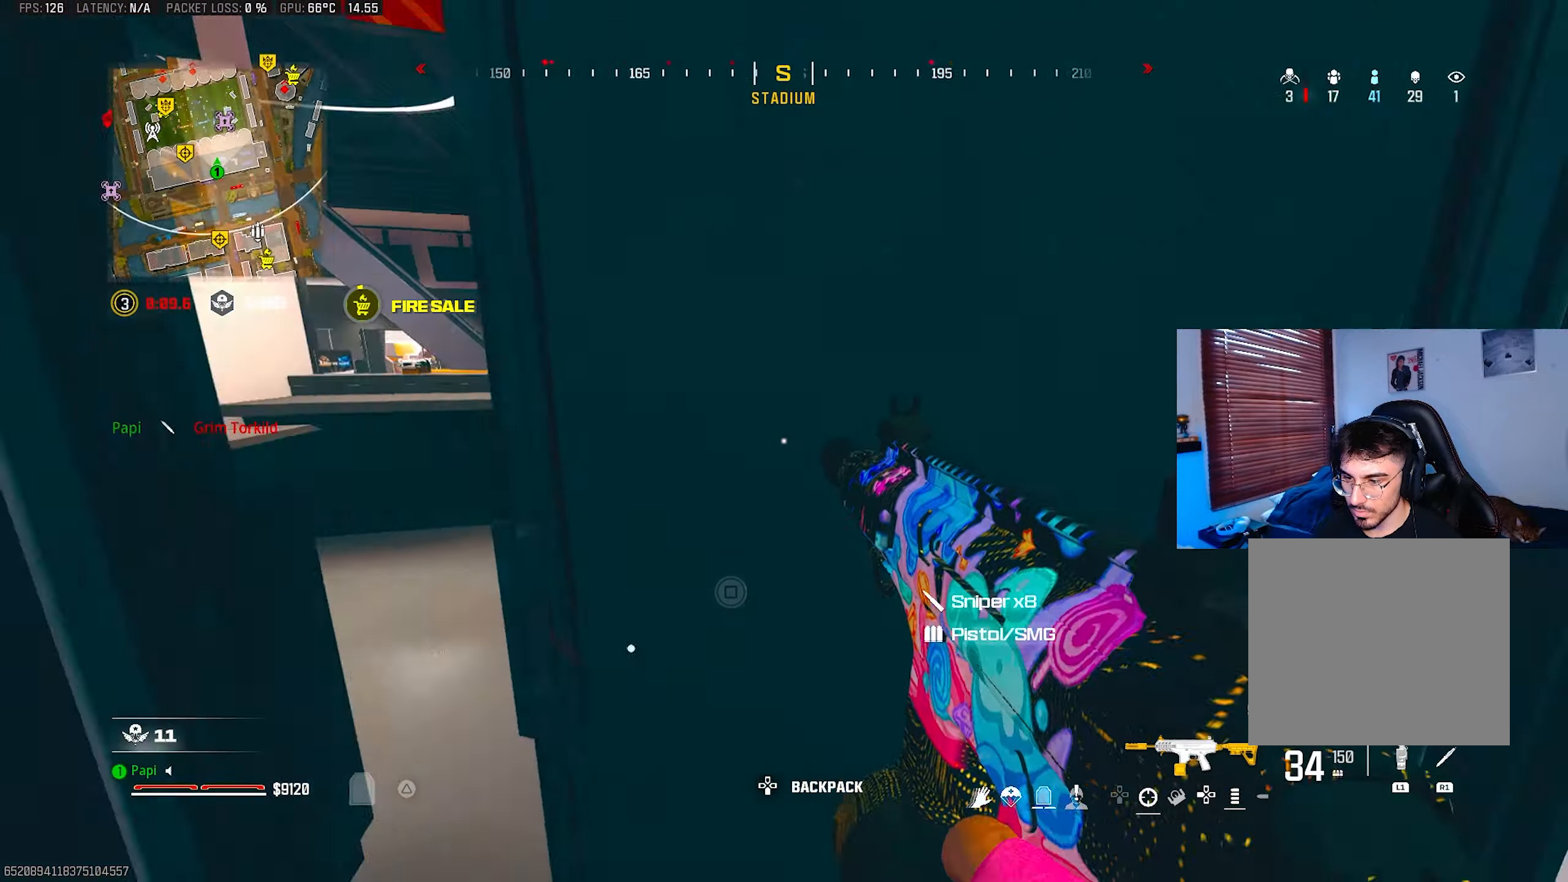
{"buttons": ["SQUARE"], "left_stick": "right", "right_stick": "center", "events": [[50, "left_stick", "up-left"], [67, "right_stick", "center"], [267, "right_stick", "right"], [333, "left_stick", "up-right"], [433, "right_stick", "center"], [467, "SQUARE", "down"], [467, "left_stick", "right"]]}
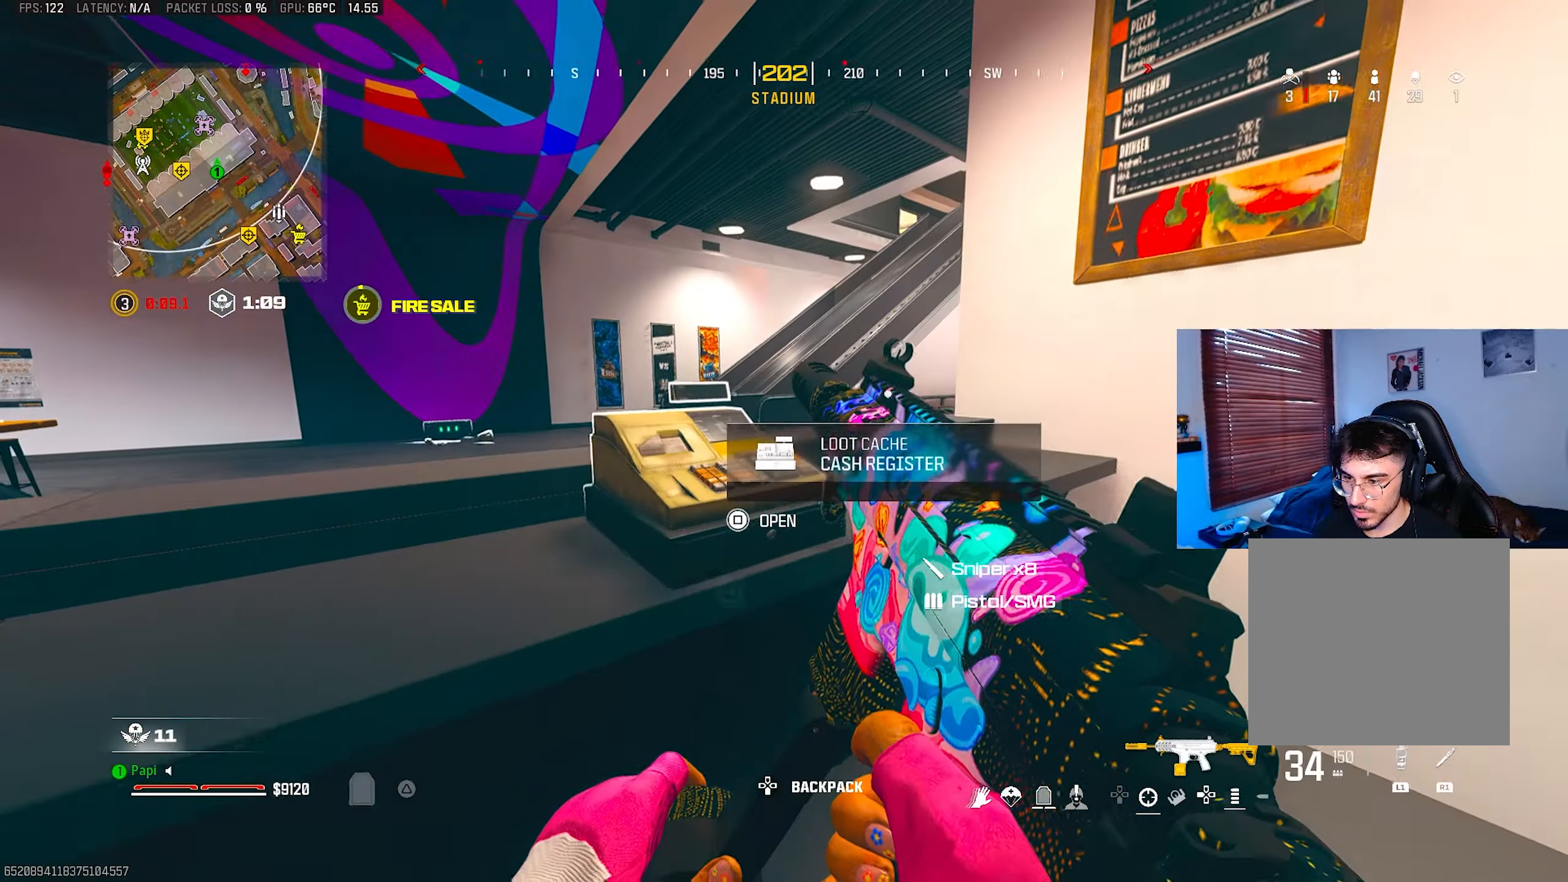
{"buttons": ["TRIANGLE"], "left_stick": "down-right", "right_stick": "right", "events": [[17, "left_stick", "down-right"], [33, "SQUARE", "up"], [33, "right_stick", "left"], [83, "left_stick", "down-left"], [233, "left_stick", "up-left"], [250, "right_stick", "up-right"], [350, "left_stick", "down-left"], [417, "right_stick", "right"], [450, "left_stick", "down-right"], [467, "TRIANGLE", "down"]]}
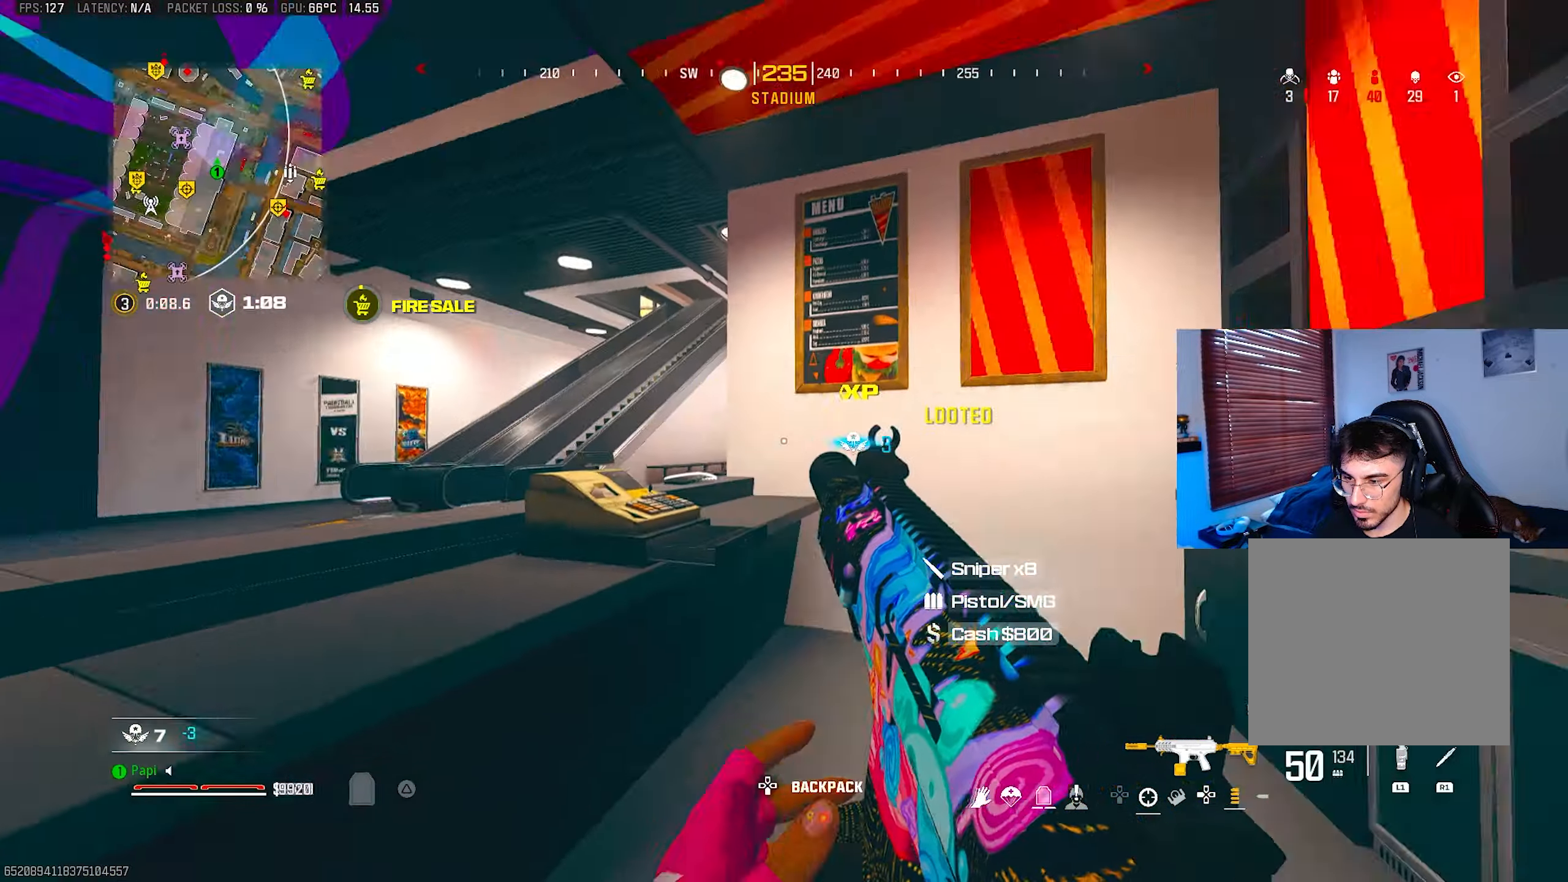
{"buttons": ["CIRCLE"], "left_stick": "up", "right_stick": "up-left", "events": [[17, "TRIANGLE", "up"], [33, "left_stick", "up-right"], [100, "L3", "down"], [100, "TRIANGLE", "down"], [150, "TRIANGLE", "up"], [150, "left_stick", "up"], [183, "L3", "up"], [200, "right_stick", "down"], [317, "right_stick", "left"], [467, "right_stick", "up-left"], [500, "CIRCLE", "down"]]}
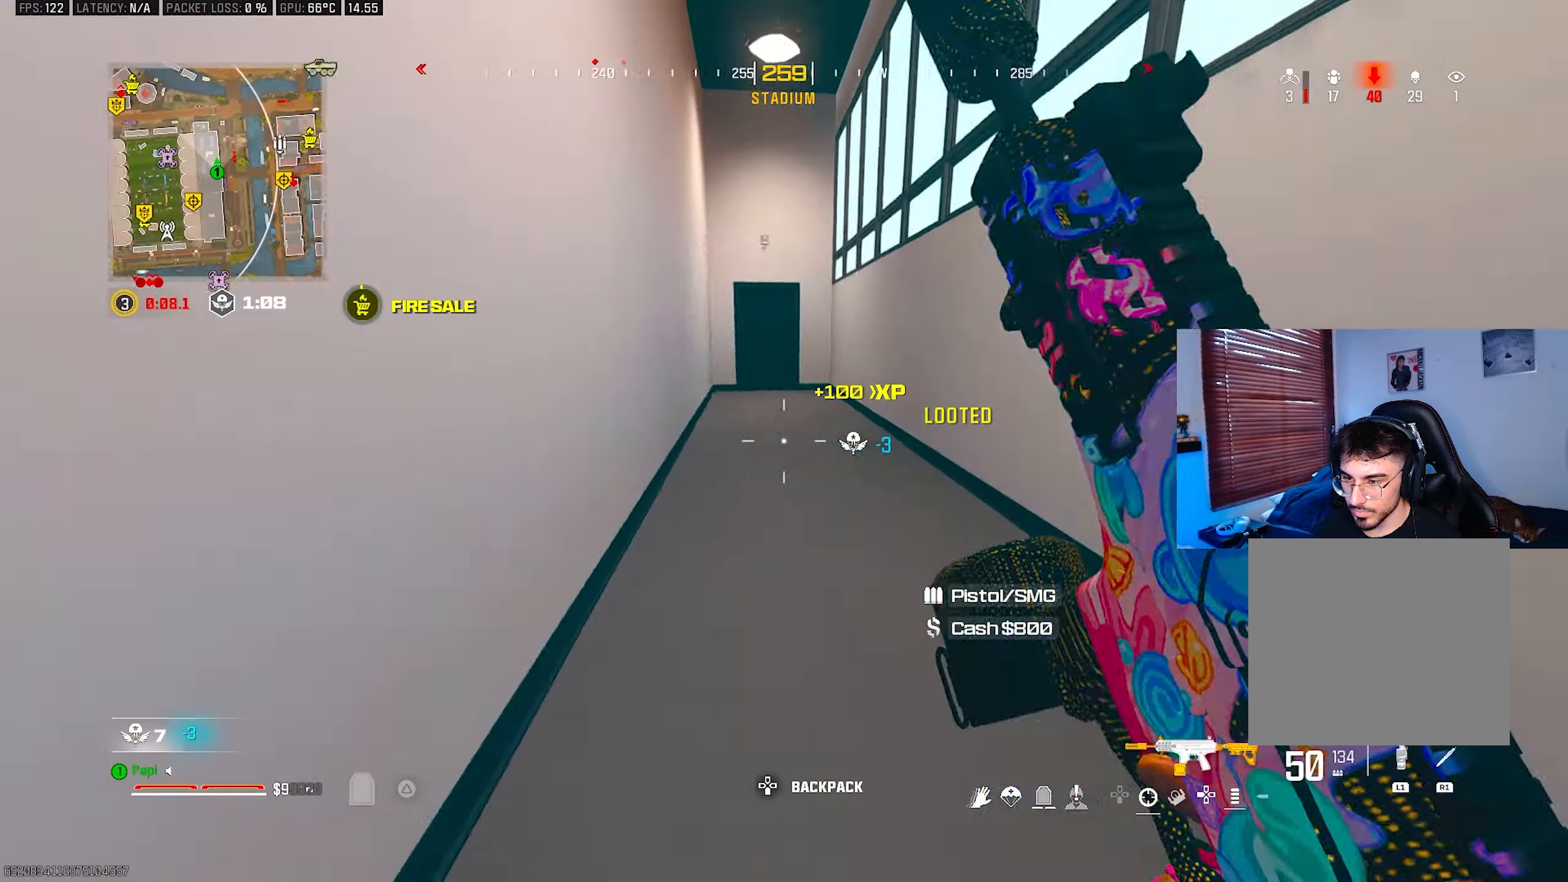
{"buttons": [], "left_stick": "up", "right_stick": "center", "events": [[100, "CIRCLE", "up"], [100, "right_stick", "up"], [217, "R3", "down"], [217, "right_stick", "center"], [317, "R3", "up"], [333, "L3", "down"], [450, "TRIANGLE", "down"], [467, "L3", "up"], [483, "TRIANGLE", "up"]]}
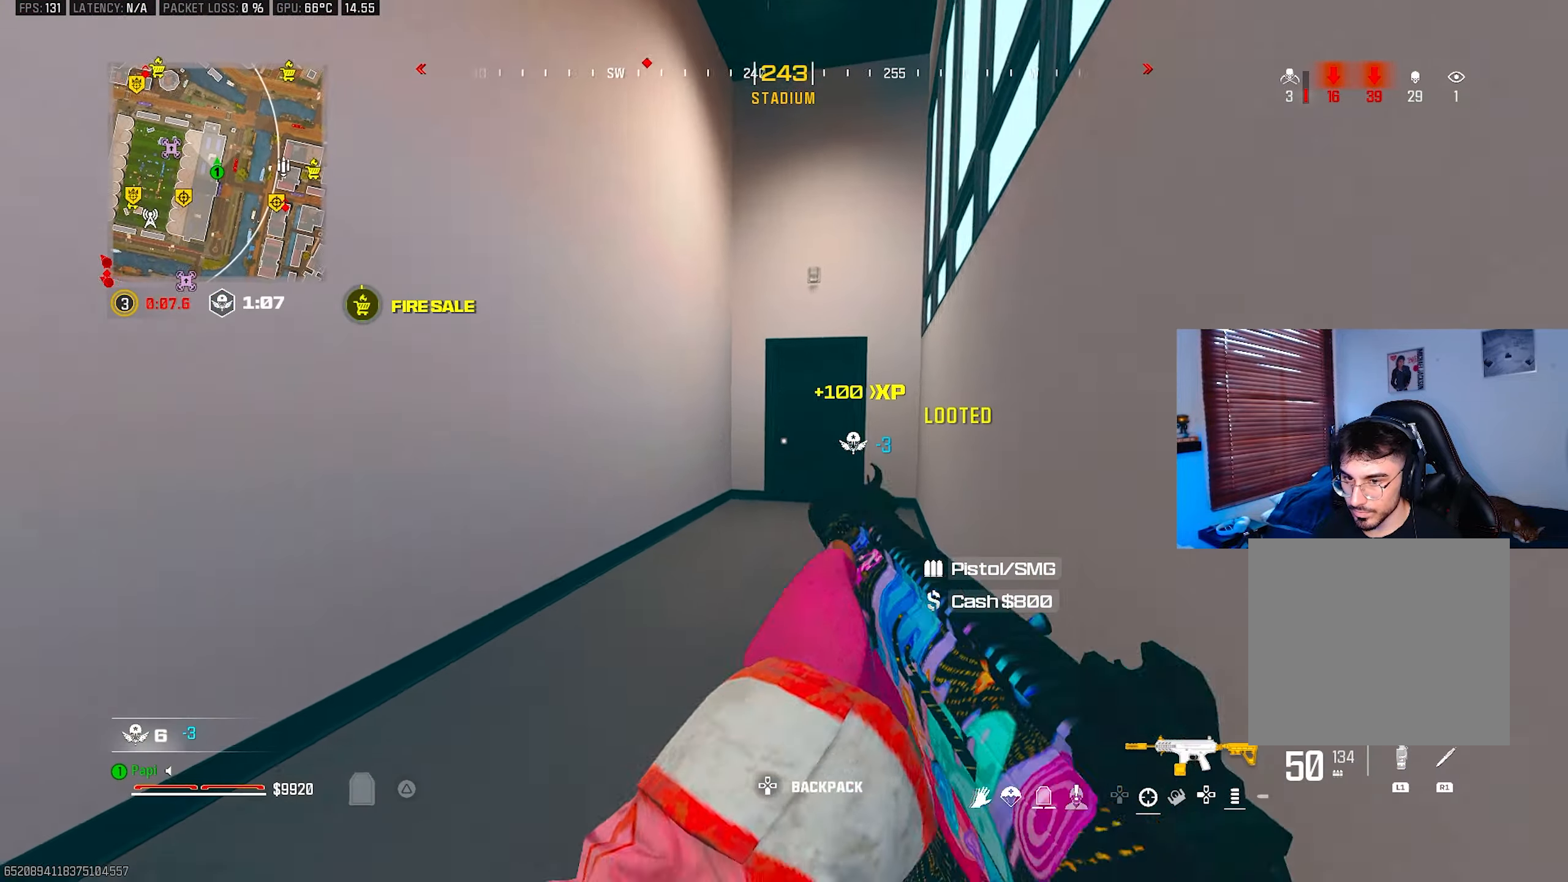
{"buttons": [], "left_stick": "up", "right_stick": "center", "events": [[67, "L3", "down"], [67, "TRIANGLE", "down"], [100, "TRIANGLE", "up"], [117, "L3", "up"], [150, "right_stick", "down-left"], [183, "R3", "down"], [200, "right_stick", "down-right"], [250, "R3", "up"], [283, "CIRCLE", "down"], [283, "right_stick", "center"], [367, "CIRCLE", "up"], [383, "TRIANGLE", "down"], [433, "TRIANGLE", "up"]]}
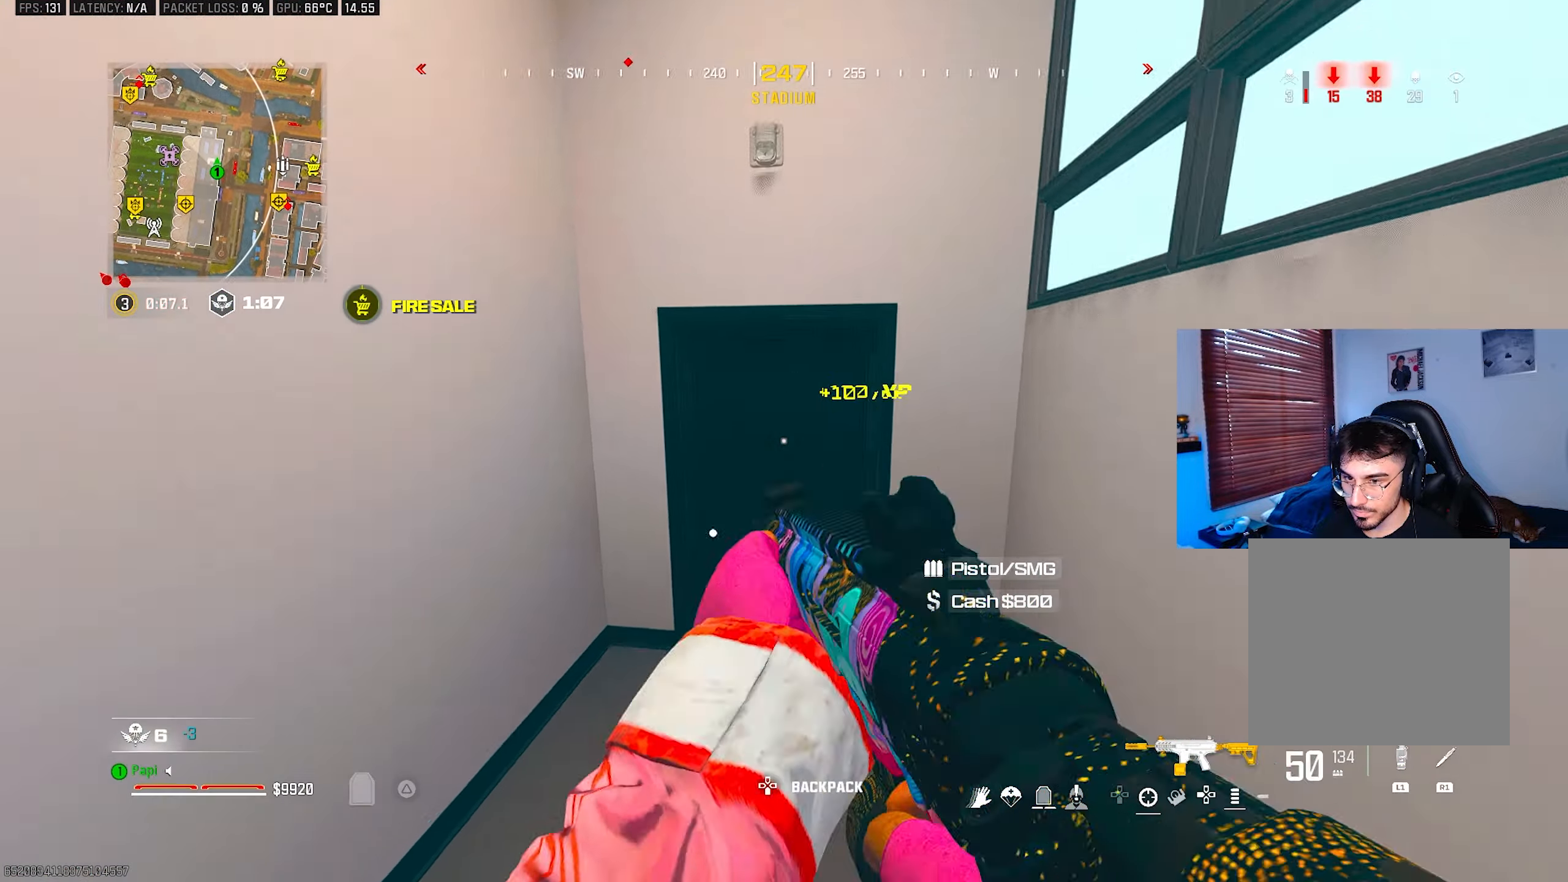
{"buttons": [], "left_stick": "up", "right_stick": "up-left", "events": [[217, "right_stick", "up"], [400, "right_stick", "left"], [483, "right_stick", "up-left"]]}
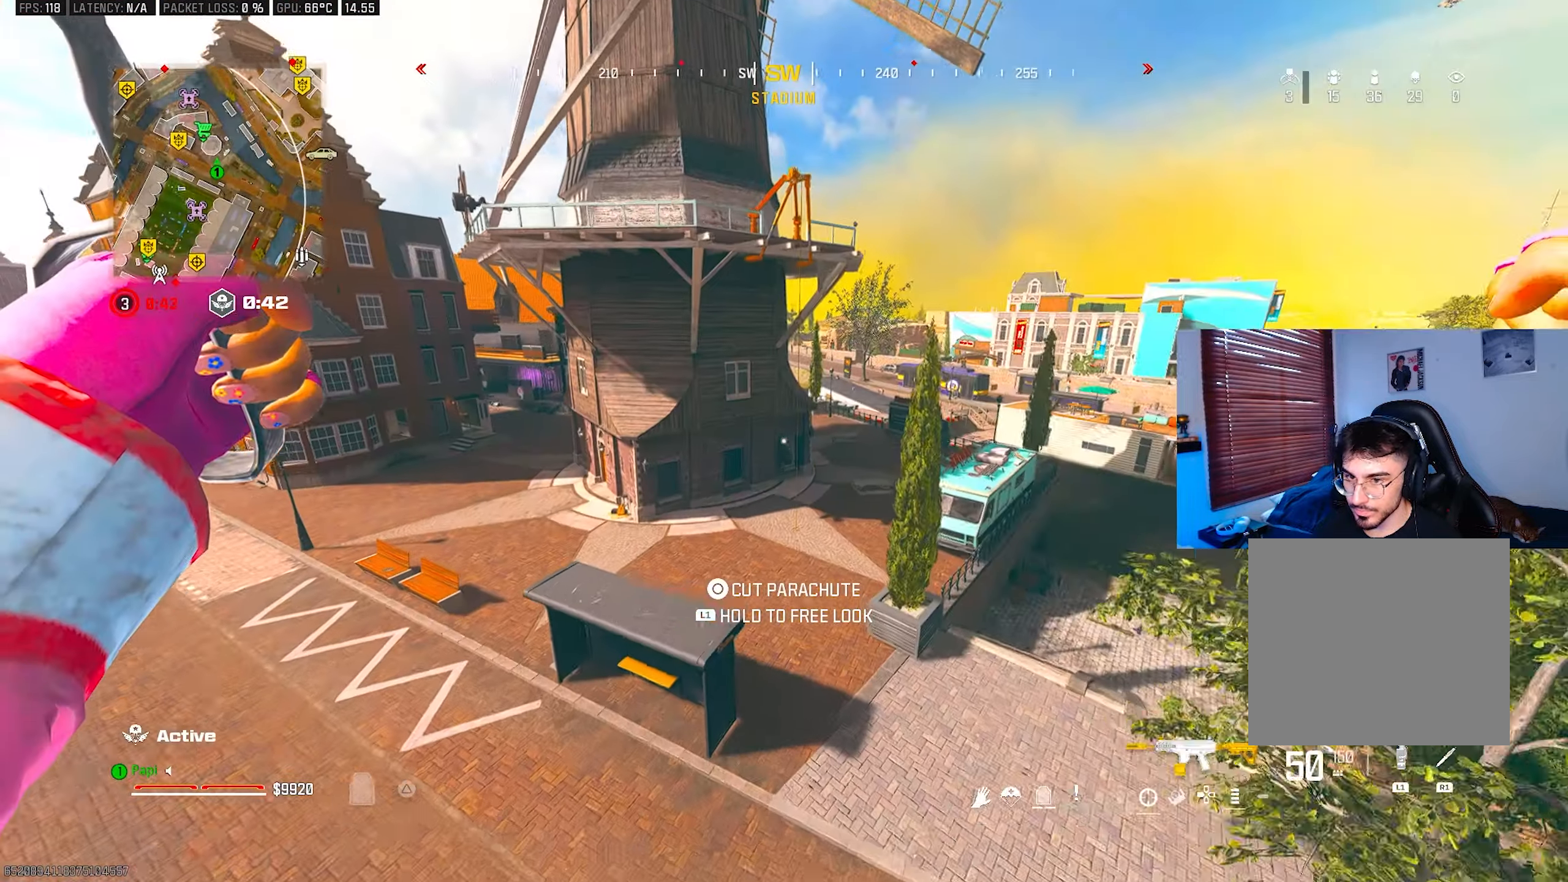
{"buttons": [], "left_stick": "down", "right_stick": "up-left", "events": [[200, "left_stick", "center"], [267, "left_stick", "down"]]}
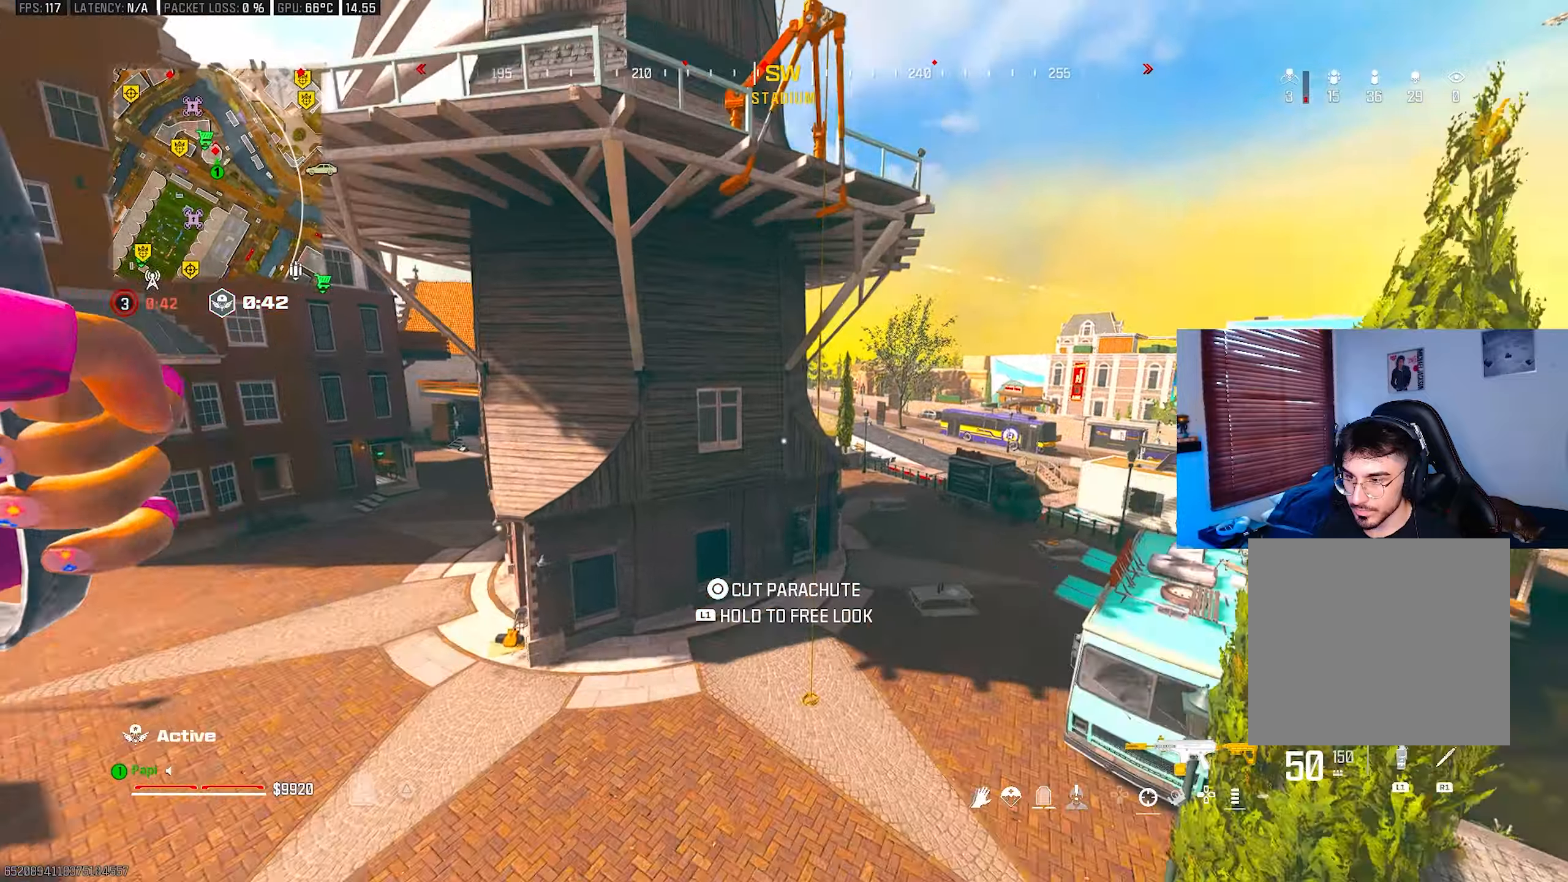
{"buttons": [], "left_stick": "down-left", "right_stick": "up-left", "events": [[183, "left_stick", "down-left"], [383, "SQUARE", "down"], [450, "SQUARE", "up"]]}
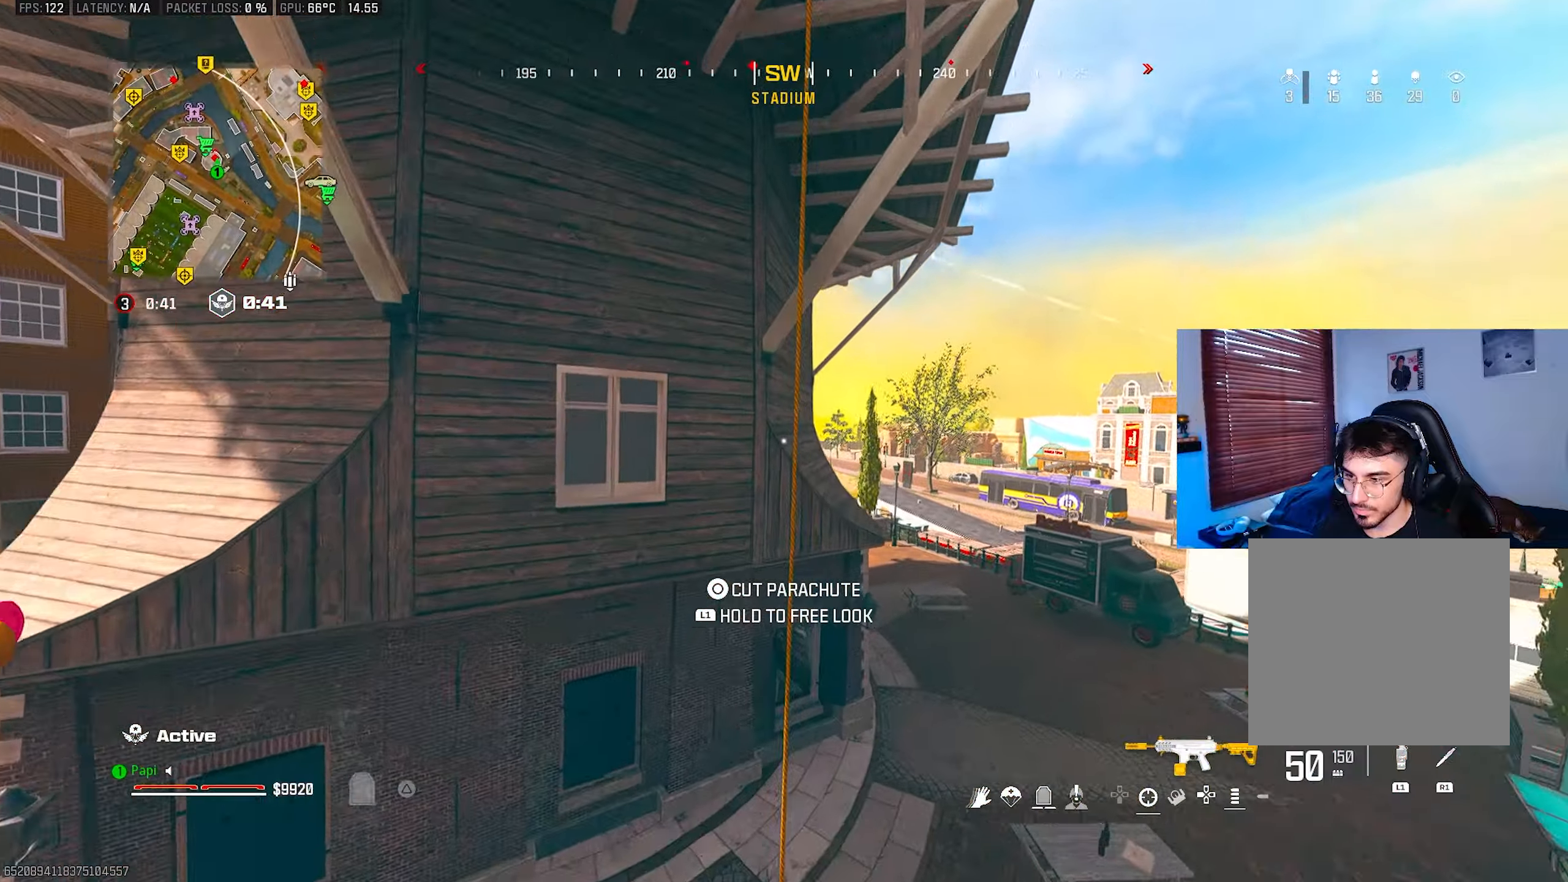
{"buttons": [], "left_stick": "center", "right_stick": "up", "events": [[33, "SQUARE", "down"], [117, "SQUARE", "up"], [167, "SQUARE", "down"], [183, "left_stick", "center"], [183, "right_stick", "up"], [267, "SQUARE", "up"], [300, "SQUARE", "down"], [417, "SQUARE", "up"]]}
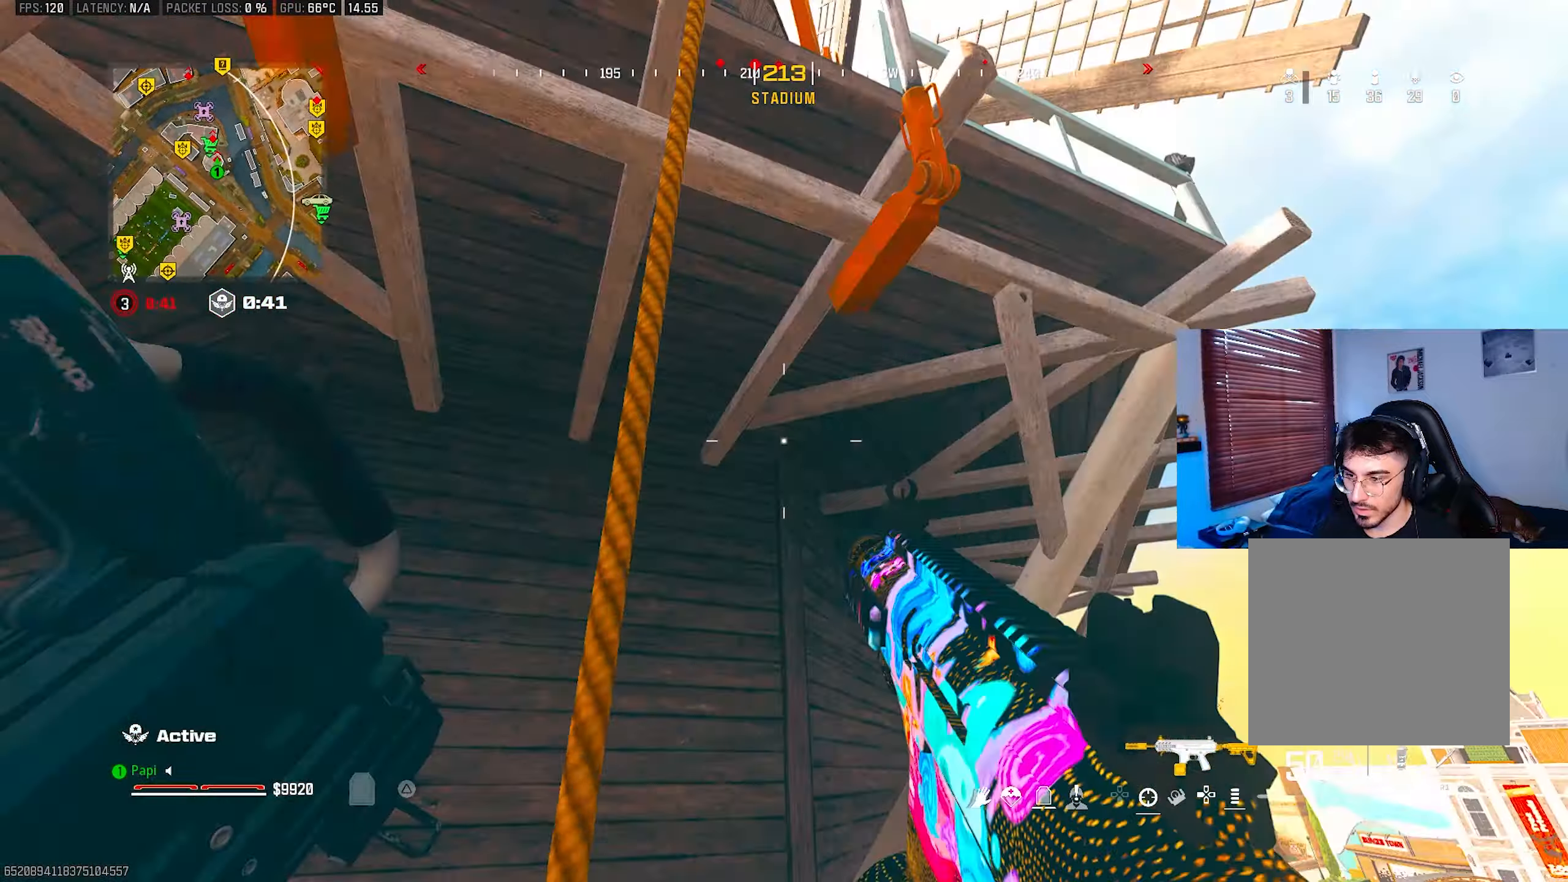
{"buttons": [], "left_stick": "up-left", "right_stick": "down-right", "events": [[17, "left_stick", "down"], [67, "right_stick", "left"], [117, "right_stick", "center"], [200, "left_stick", "down-left"], [217, "R3", "down"], [267, "right_stick", "down"], [317, "R3", "up"], [333, "left_stick", "up-left"], [350, "right_stick", "down-right"]]}
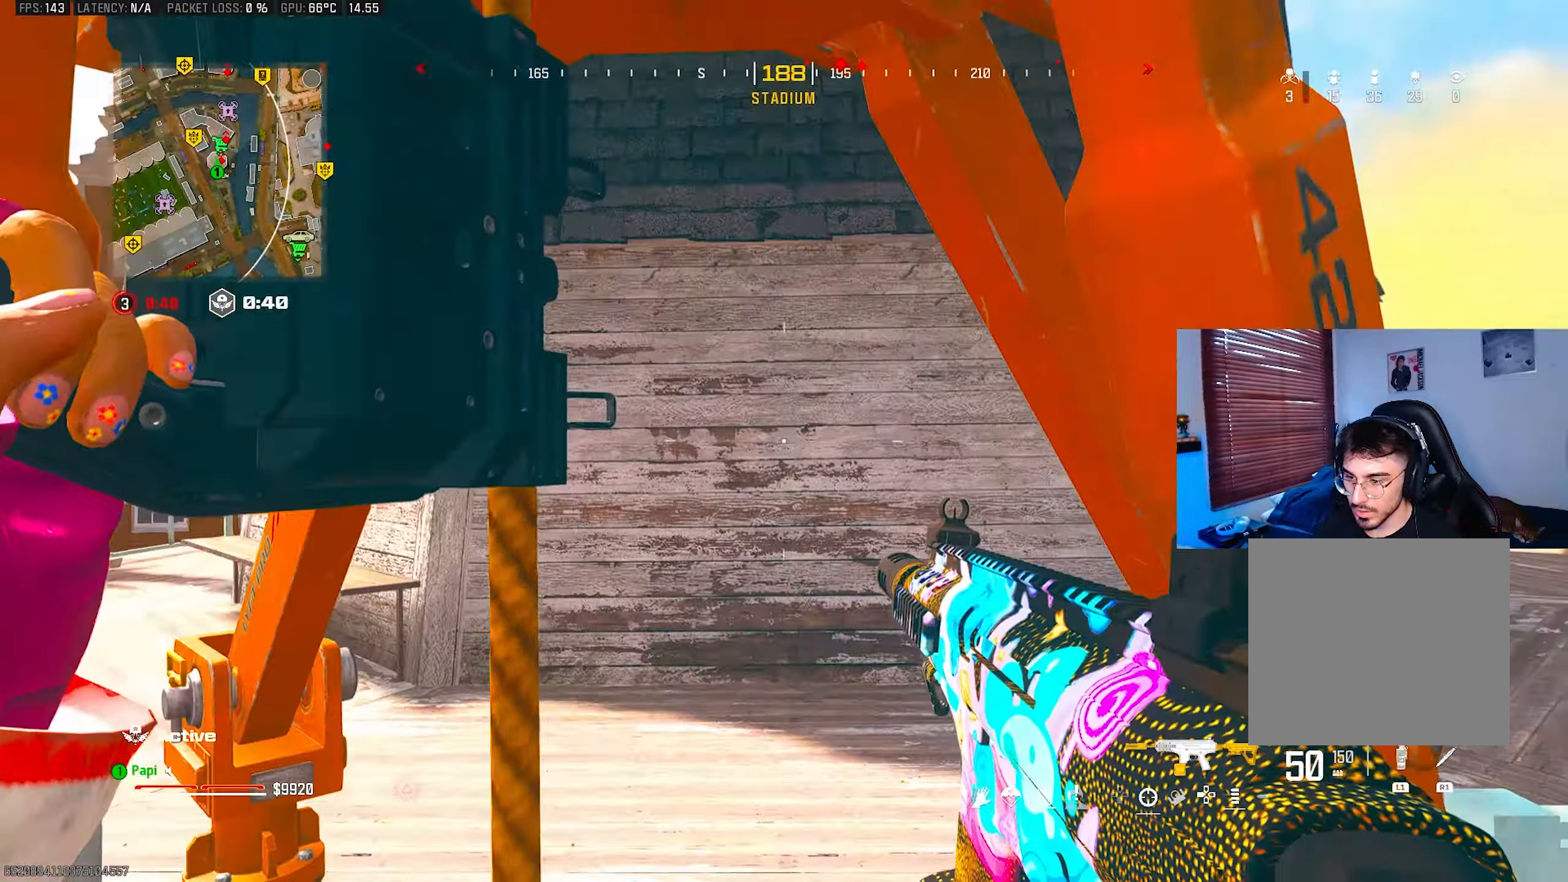
{"buttons": [], "left_stick": "up-left", "right_stick": "center", "events": [[133, "right_stick", "right"], [300, "right_stick", "down-right"], [400, "right_stick", "center"]]}